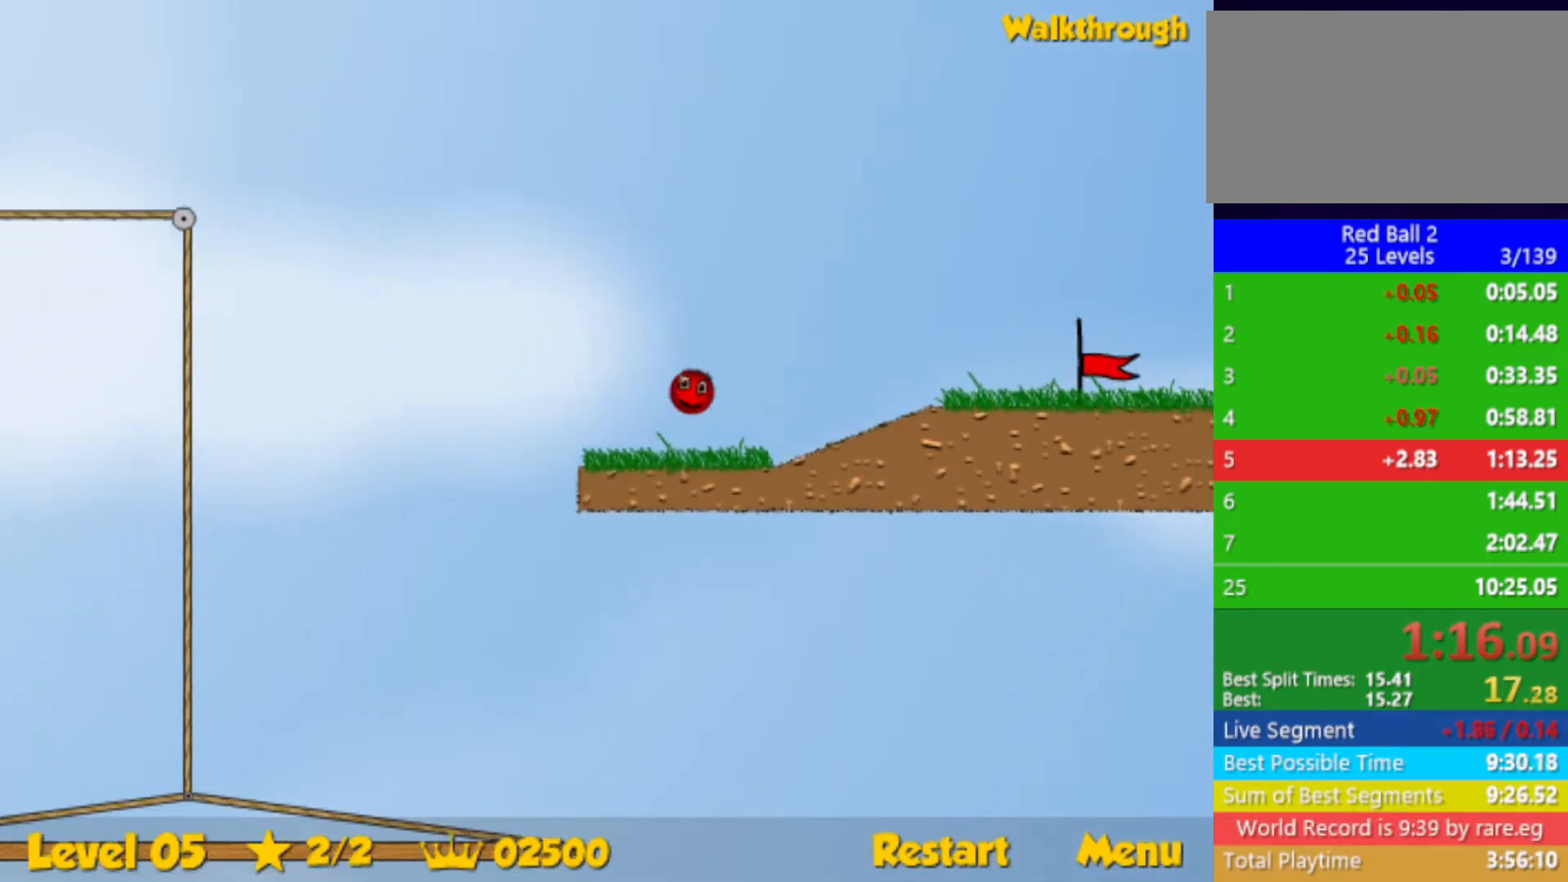
Gameplay with keyboard; each line is a JSON object with the keys held at the frame after it. "events" lists presses ("down") and releases ("up") of "down", "left", "p", "r", "right" and "up" between this image and that frame as [ms after this image, input, new state], when the widget could be followed in between. No other keys are recorded. Mouse input is not recorded.
{"keys": ["right"], "events": []}
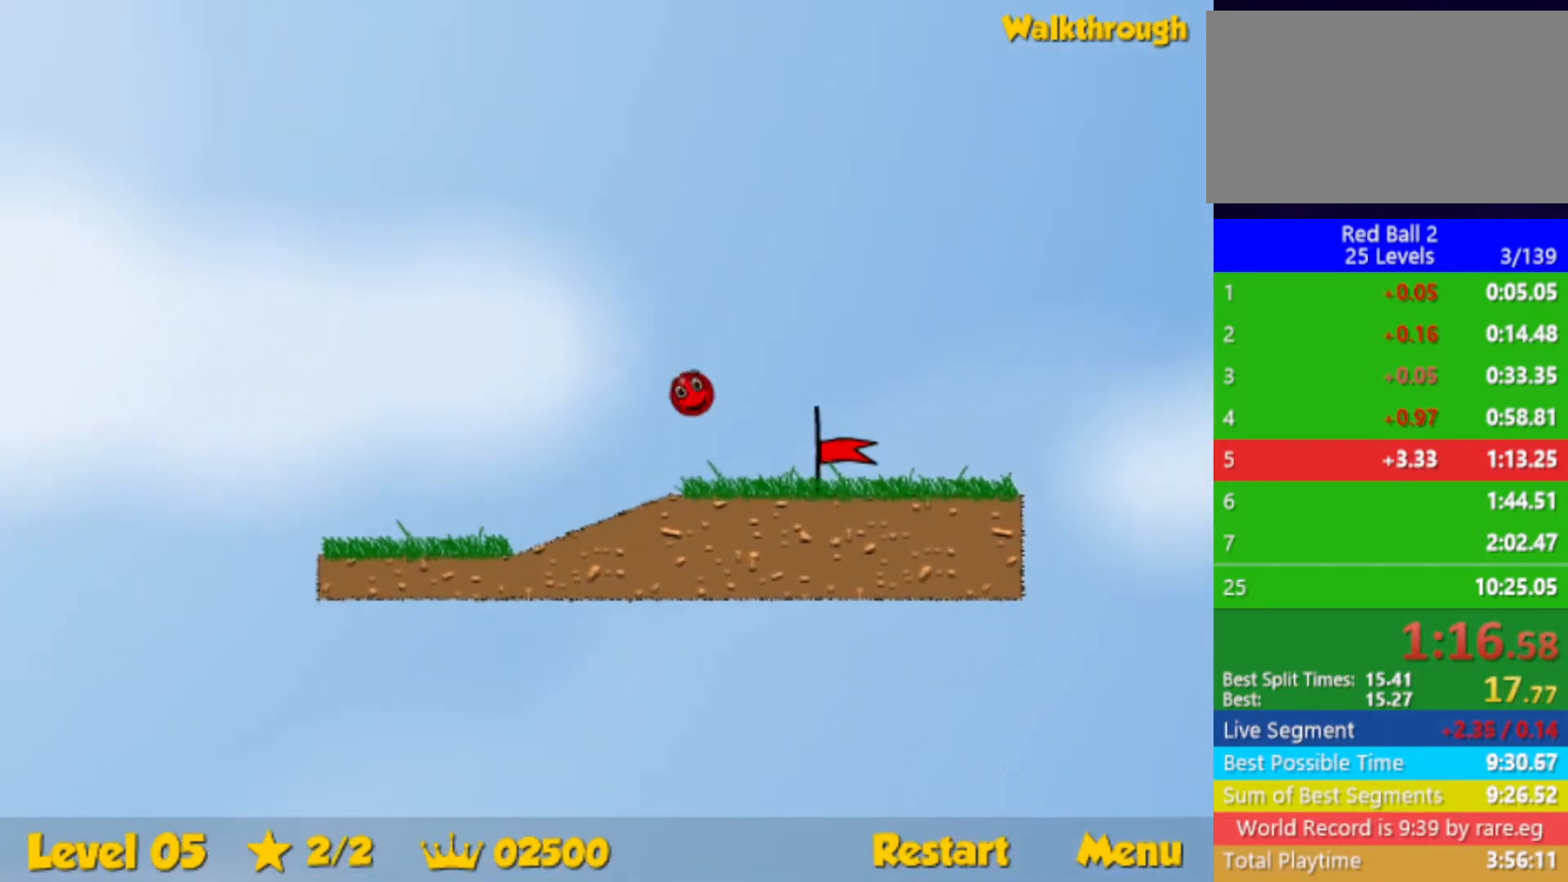
{"keys": [], "events": [[500, "right", "up"]]}
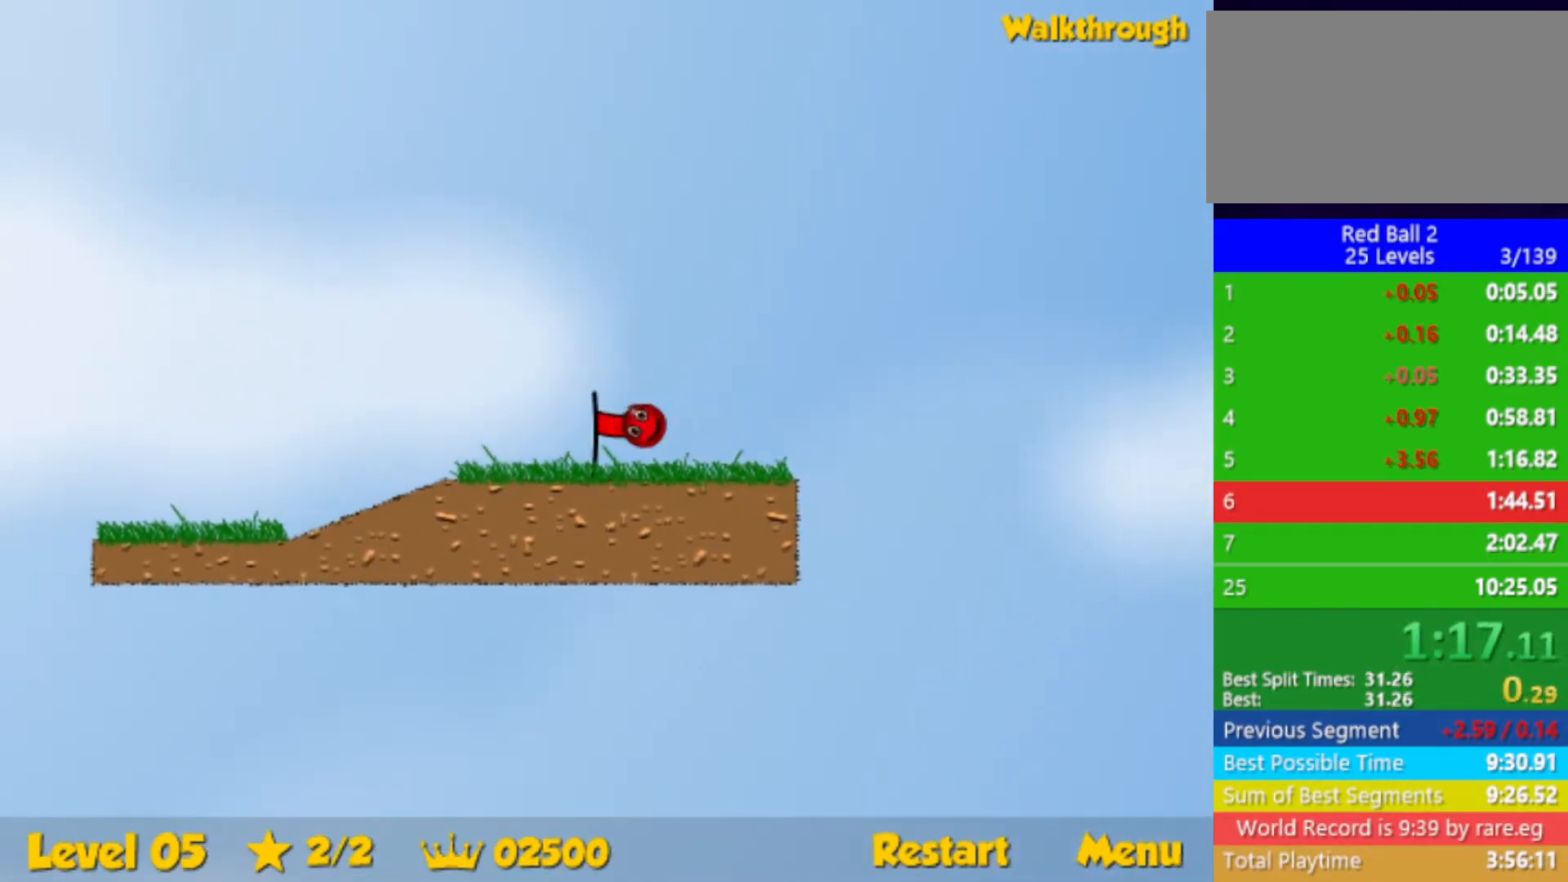
{"keys": ["right"], "events": [[100, "right", "down"]]}
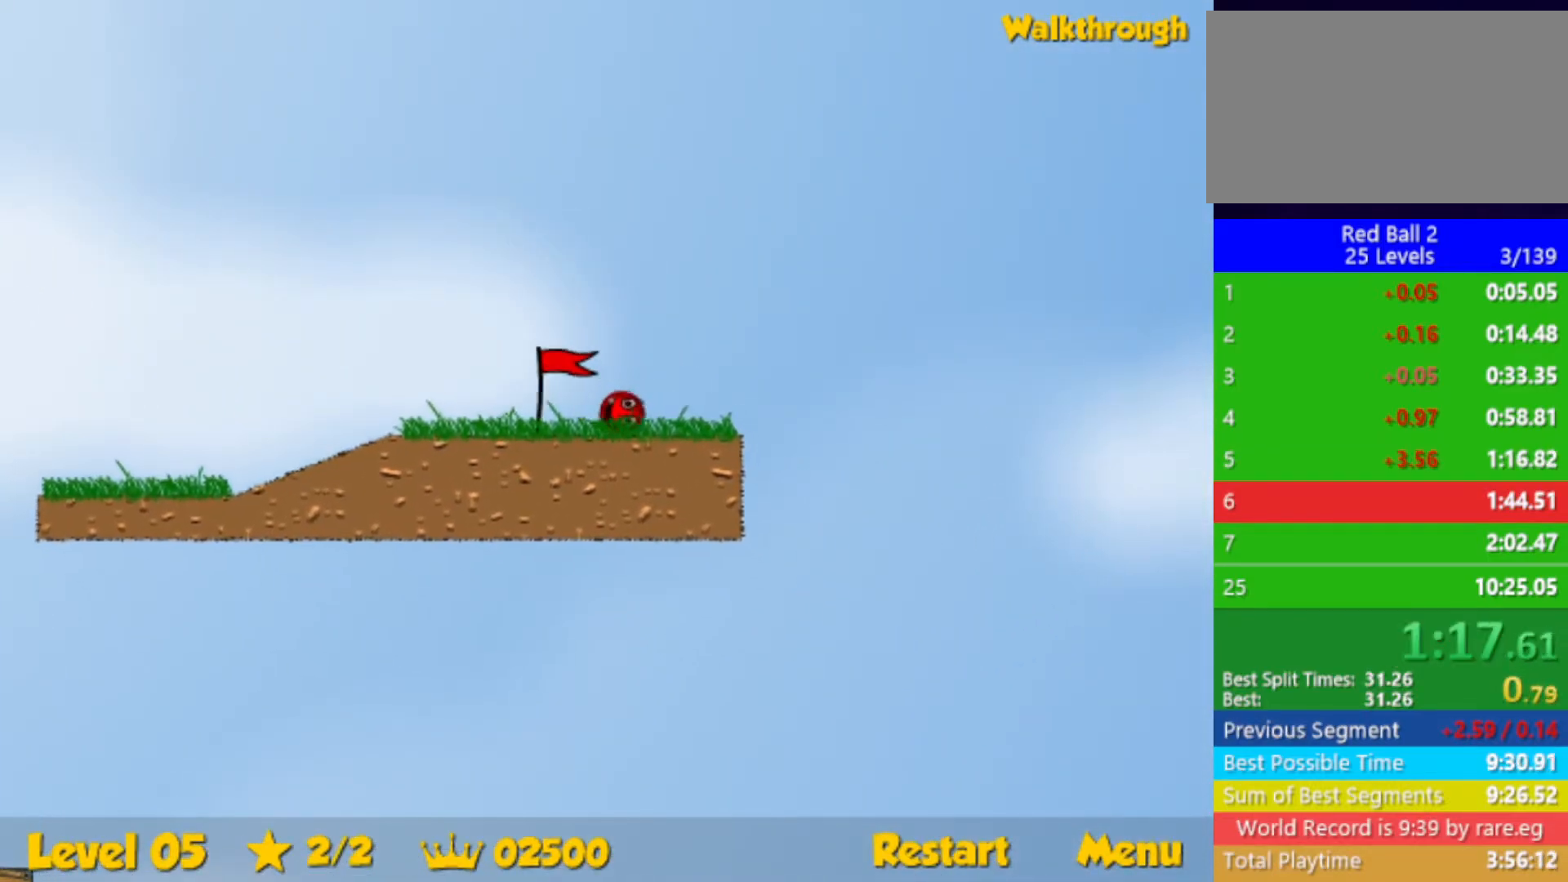
{"keys": ["right"], "events": []}
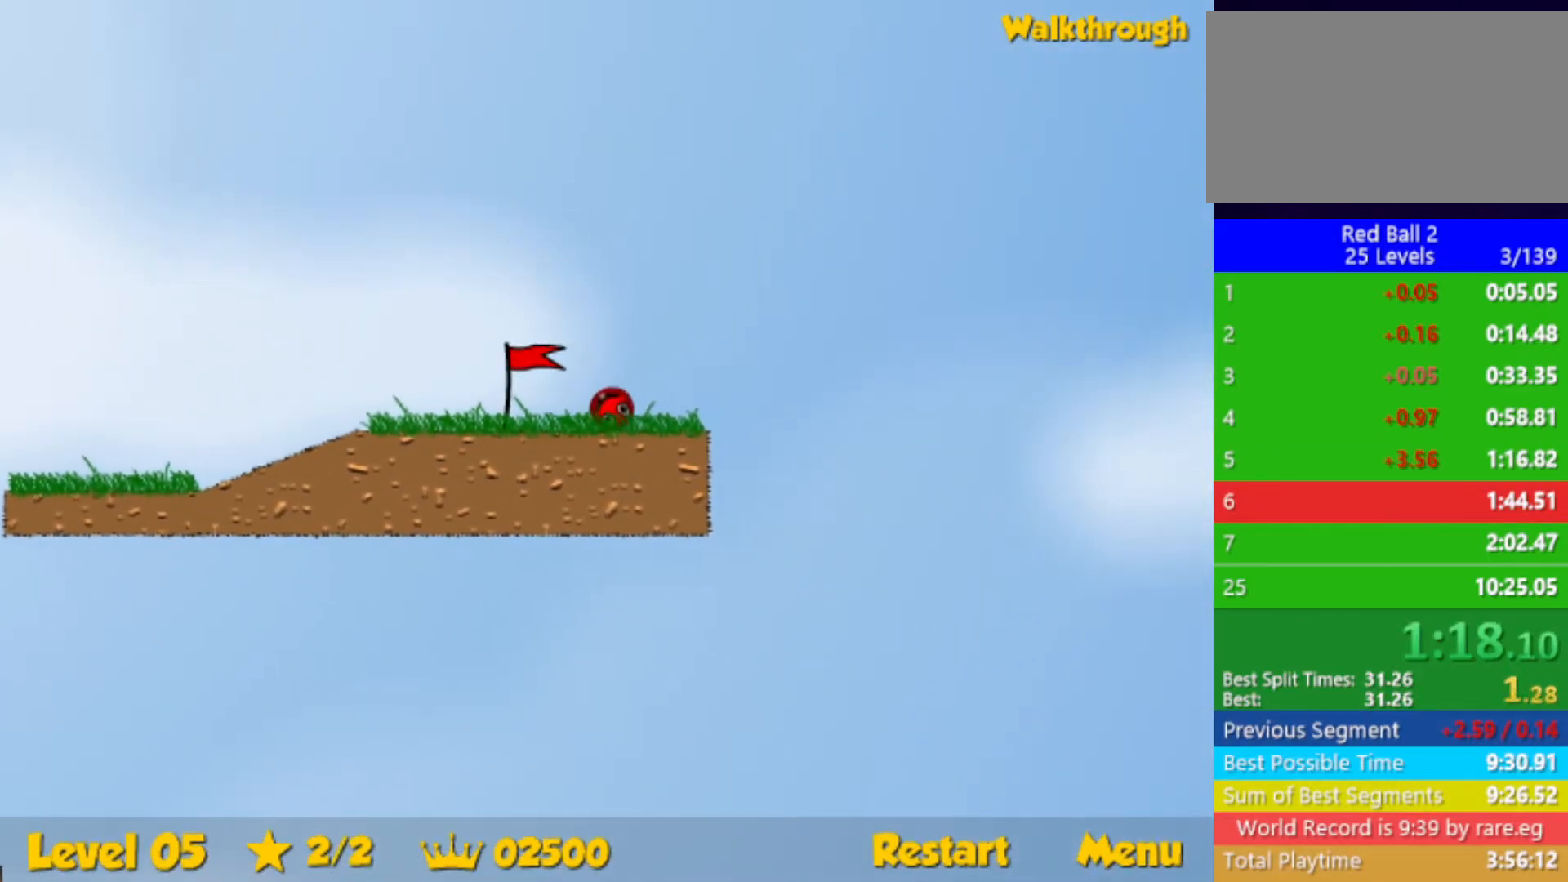
{"keys": ["right"], "events": []}
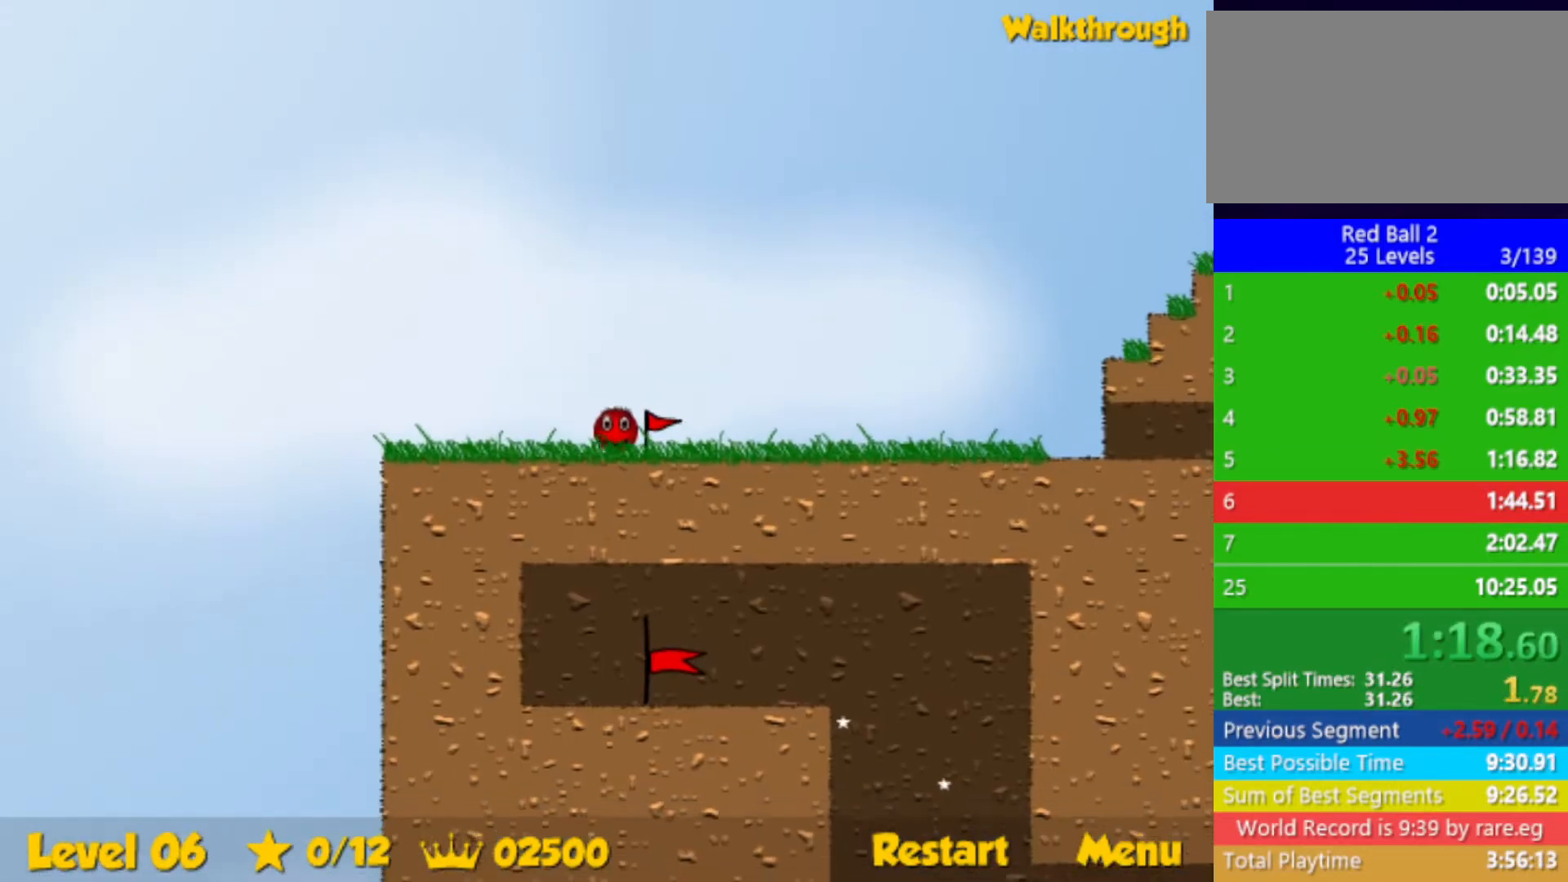
{"keys": ["right"], "events": []}
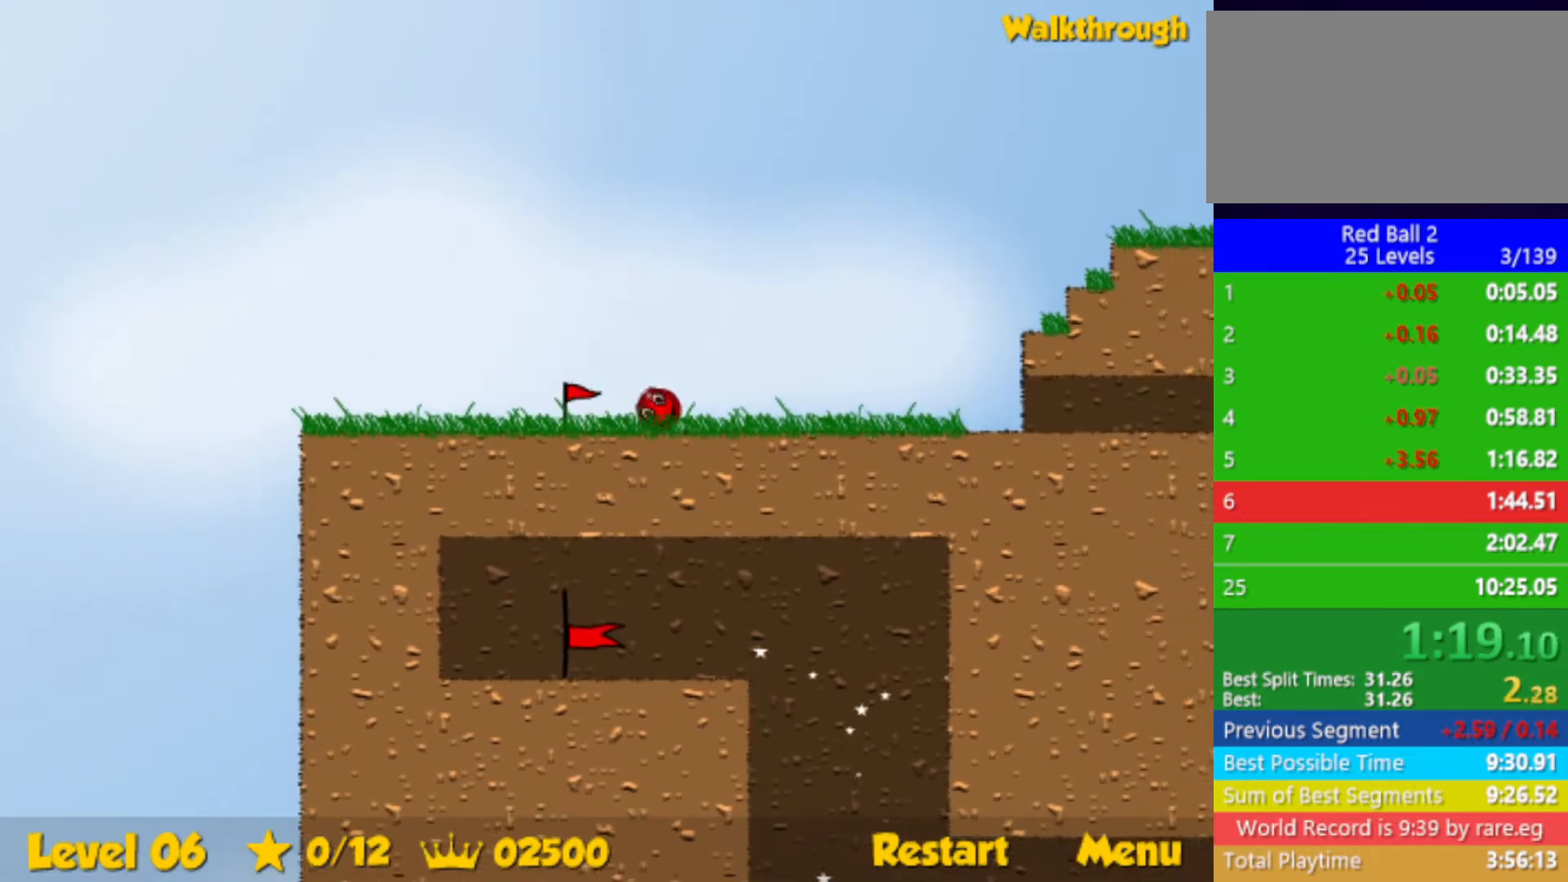
{"keys": ["right", "up"], "events": [[183, "up", "down"]]}
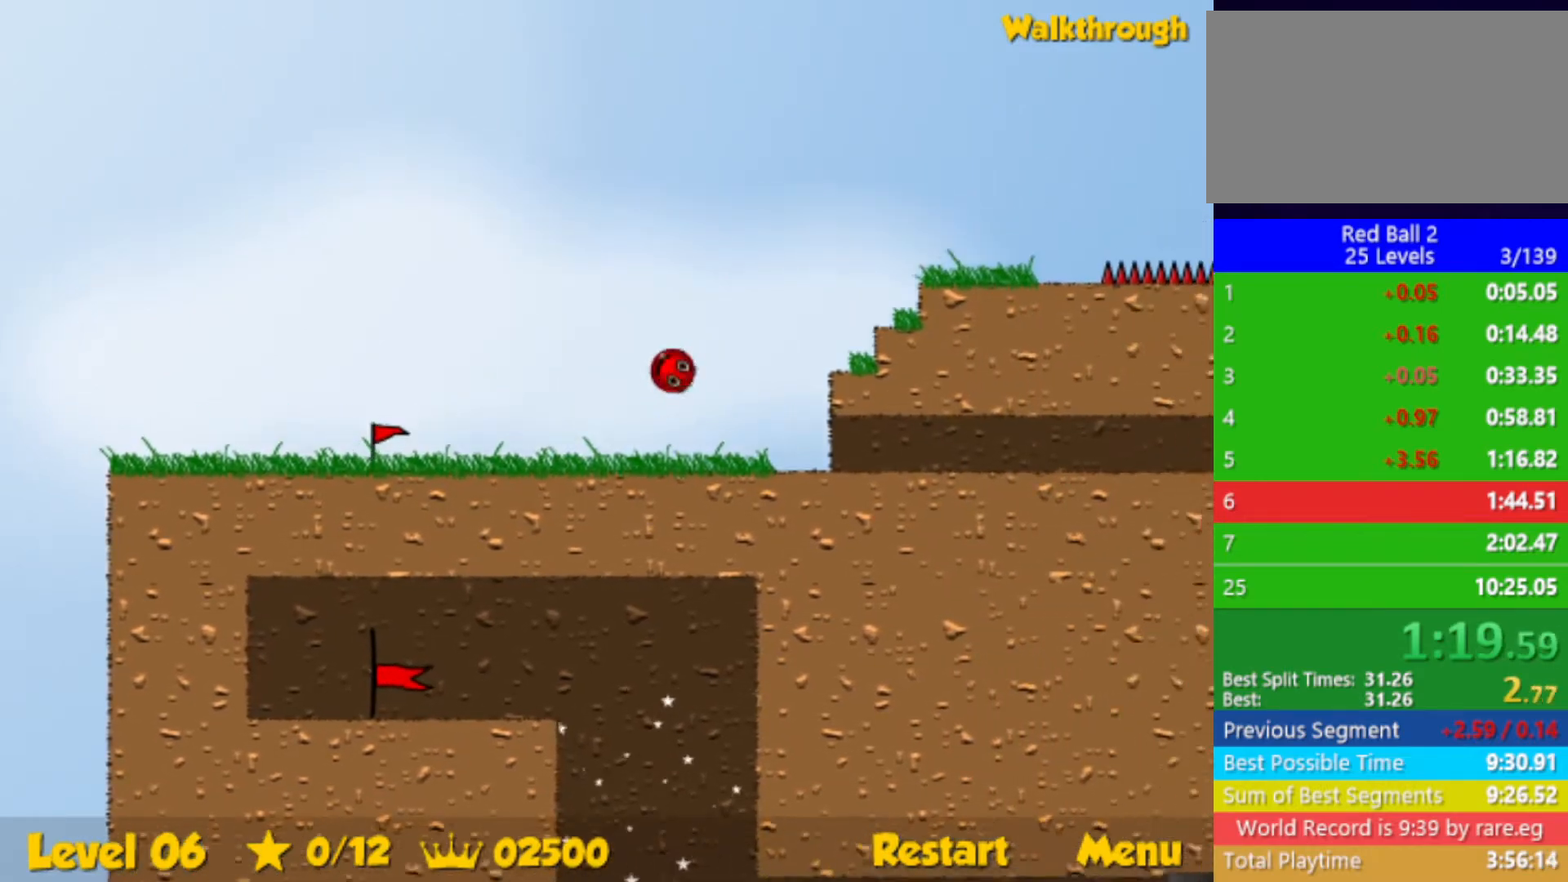
{"keys": ["right", "up"], "events": []}
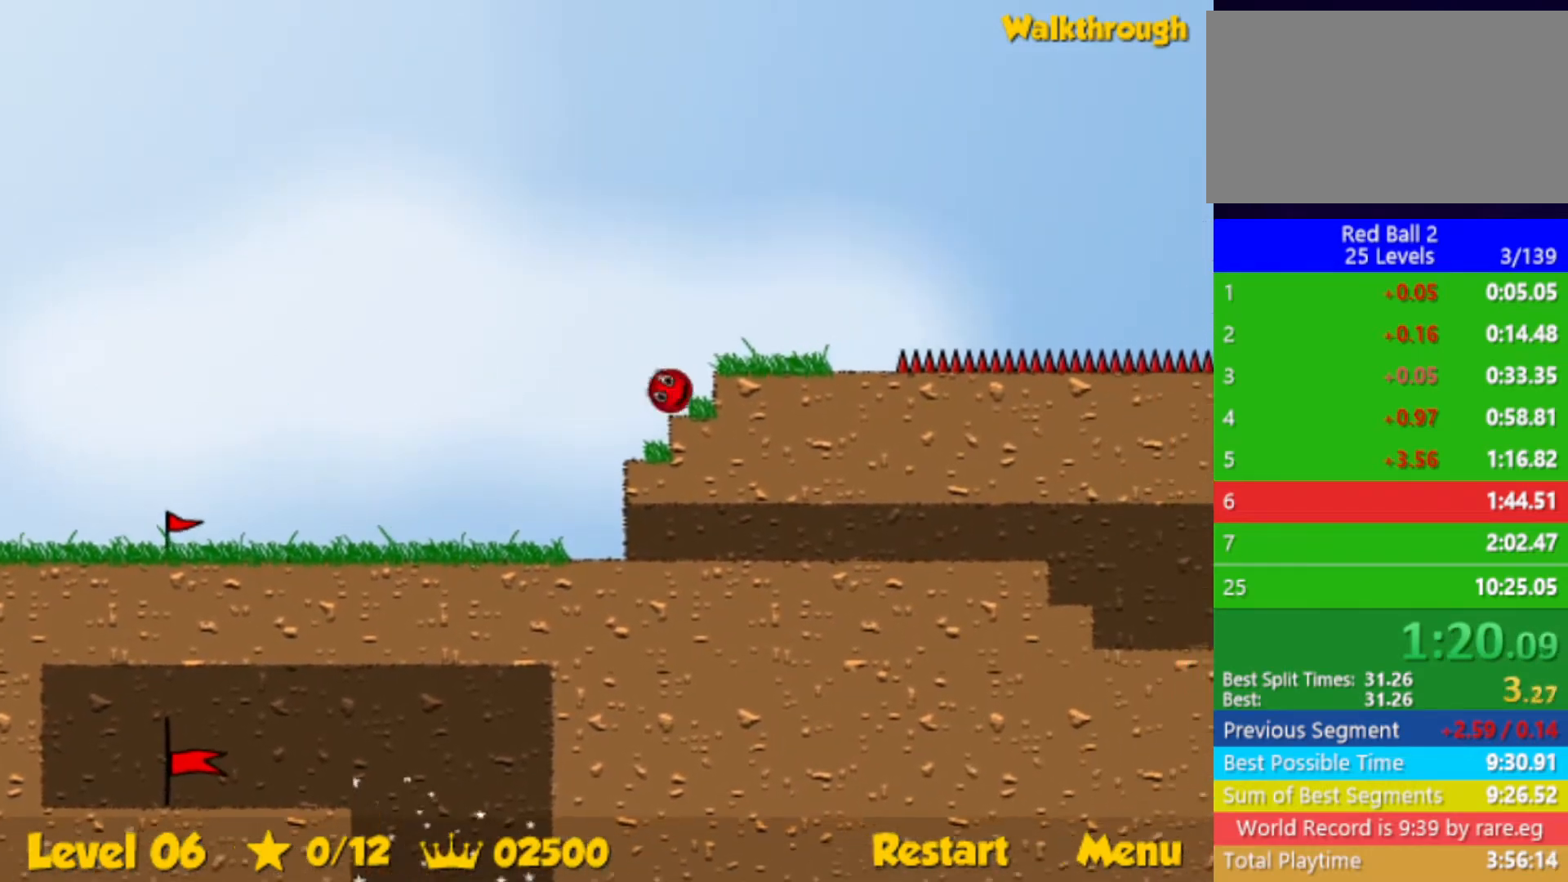
{"keys": ["right", "up"], "events": []}
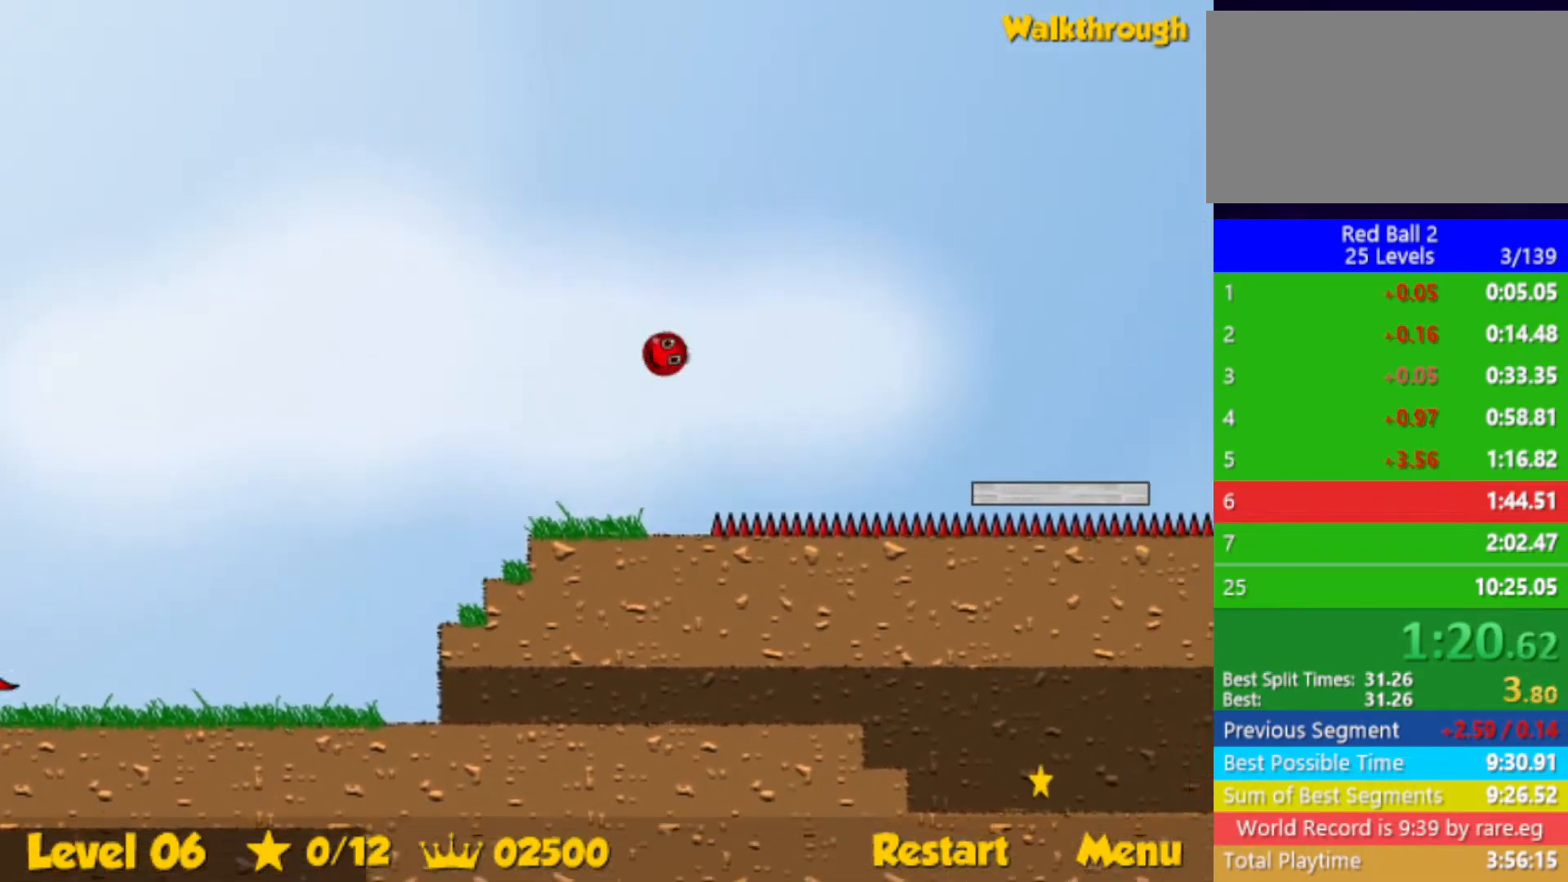
{"keys": ["left", "up"], "events": [[433, "left", "down"], [433, "right", "up"]]}
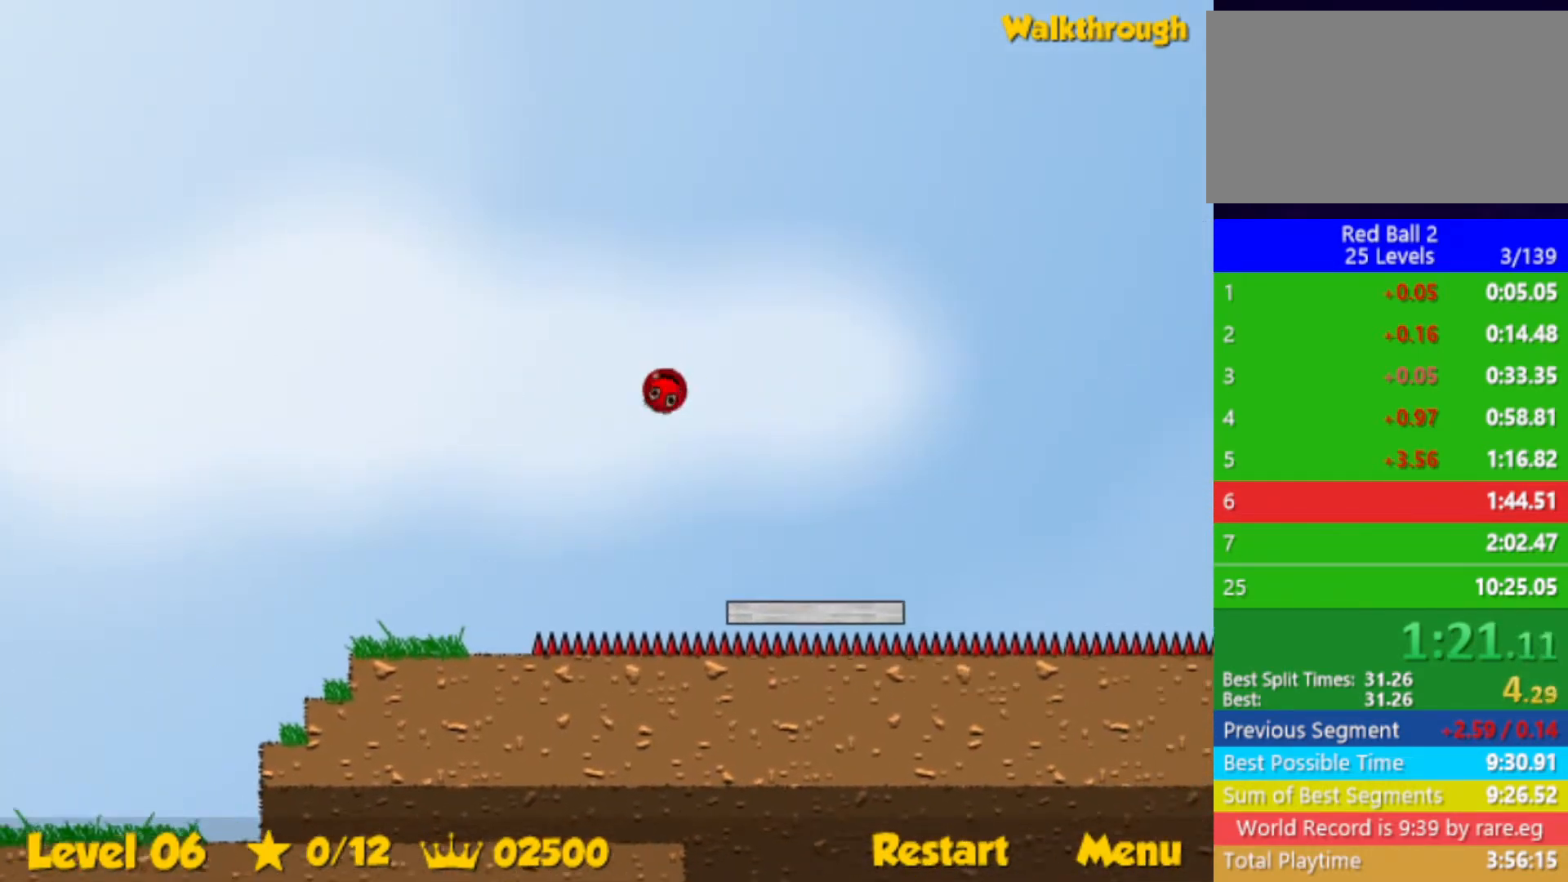
{"keys": ["left", "up"], "events": []}
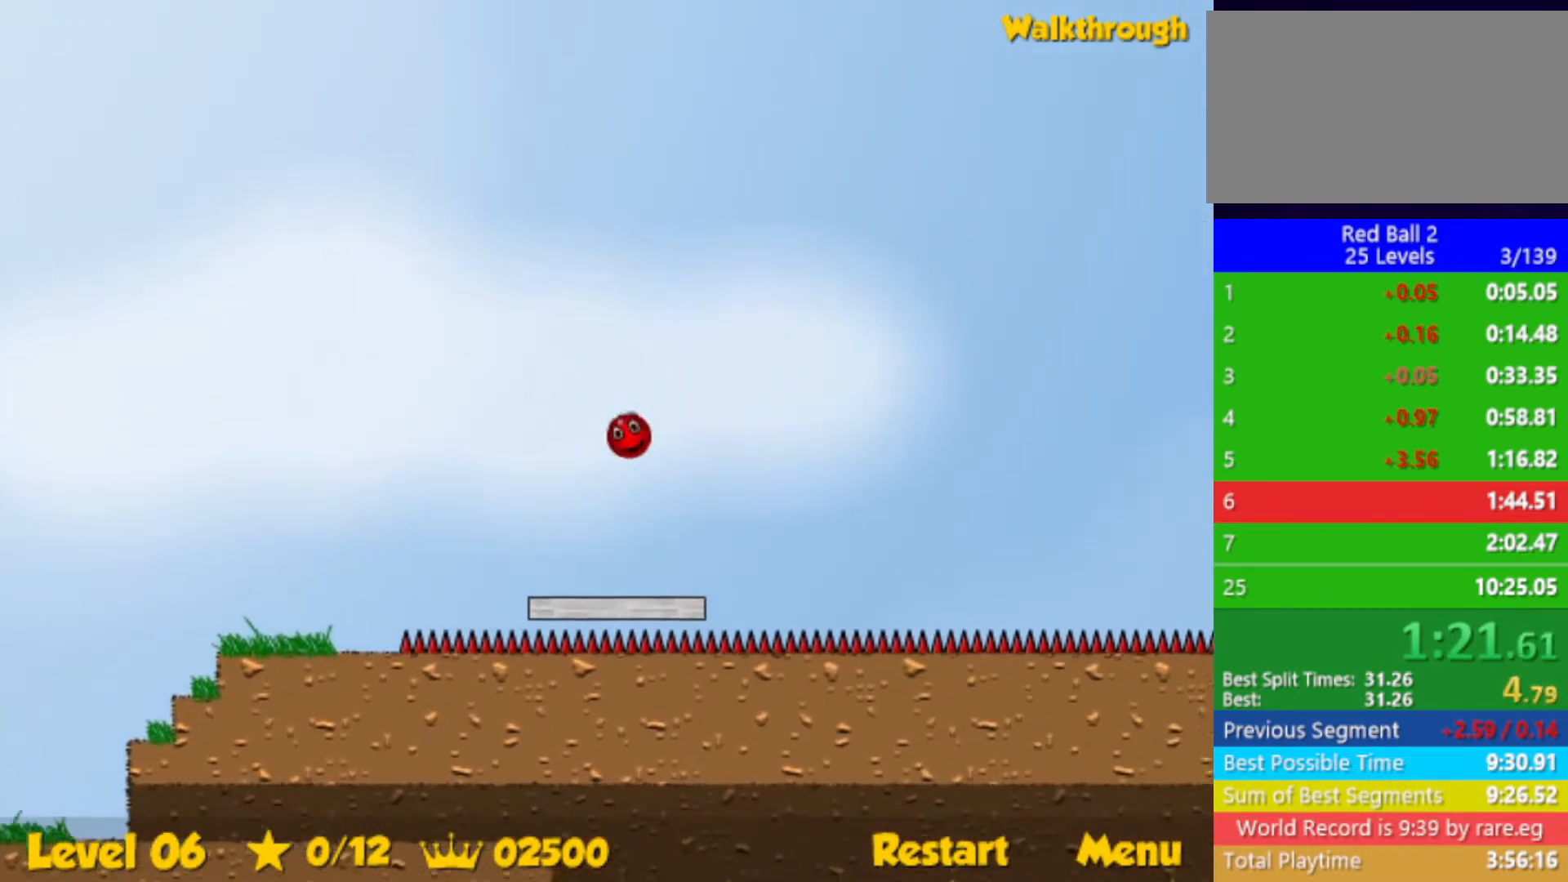
{"keys": ["left", "up"], "events": []}
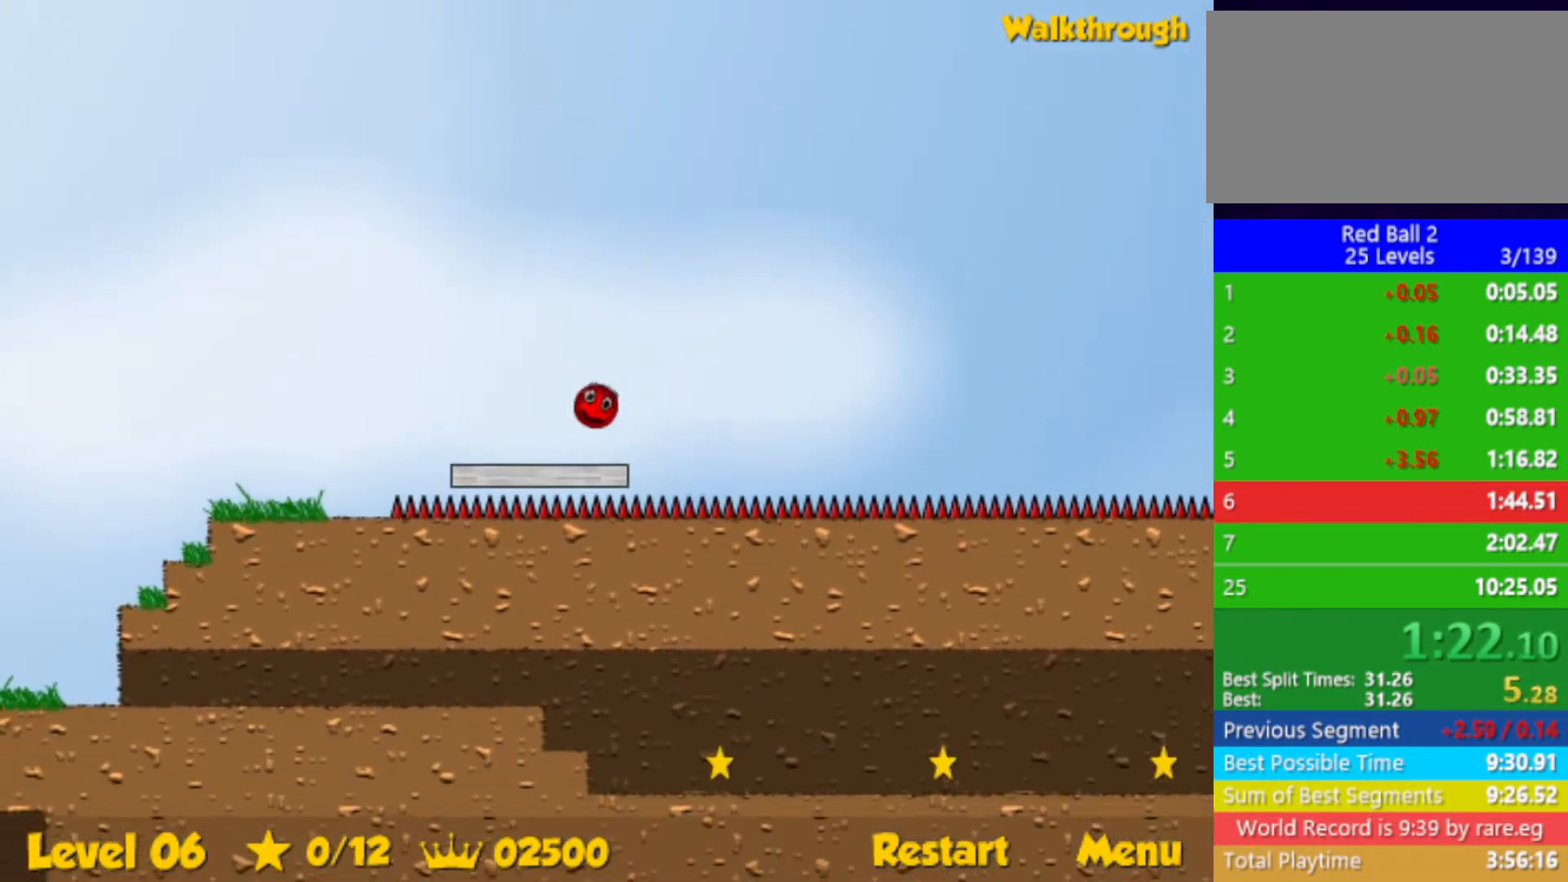
{"keys": ["up"], "events": [[17, "left", "up"], [300, "right", "down"], [383, "right", "up"]]}
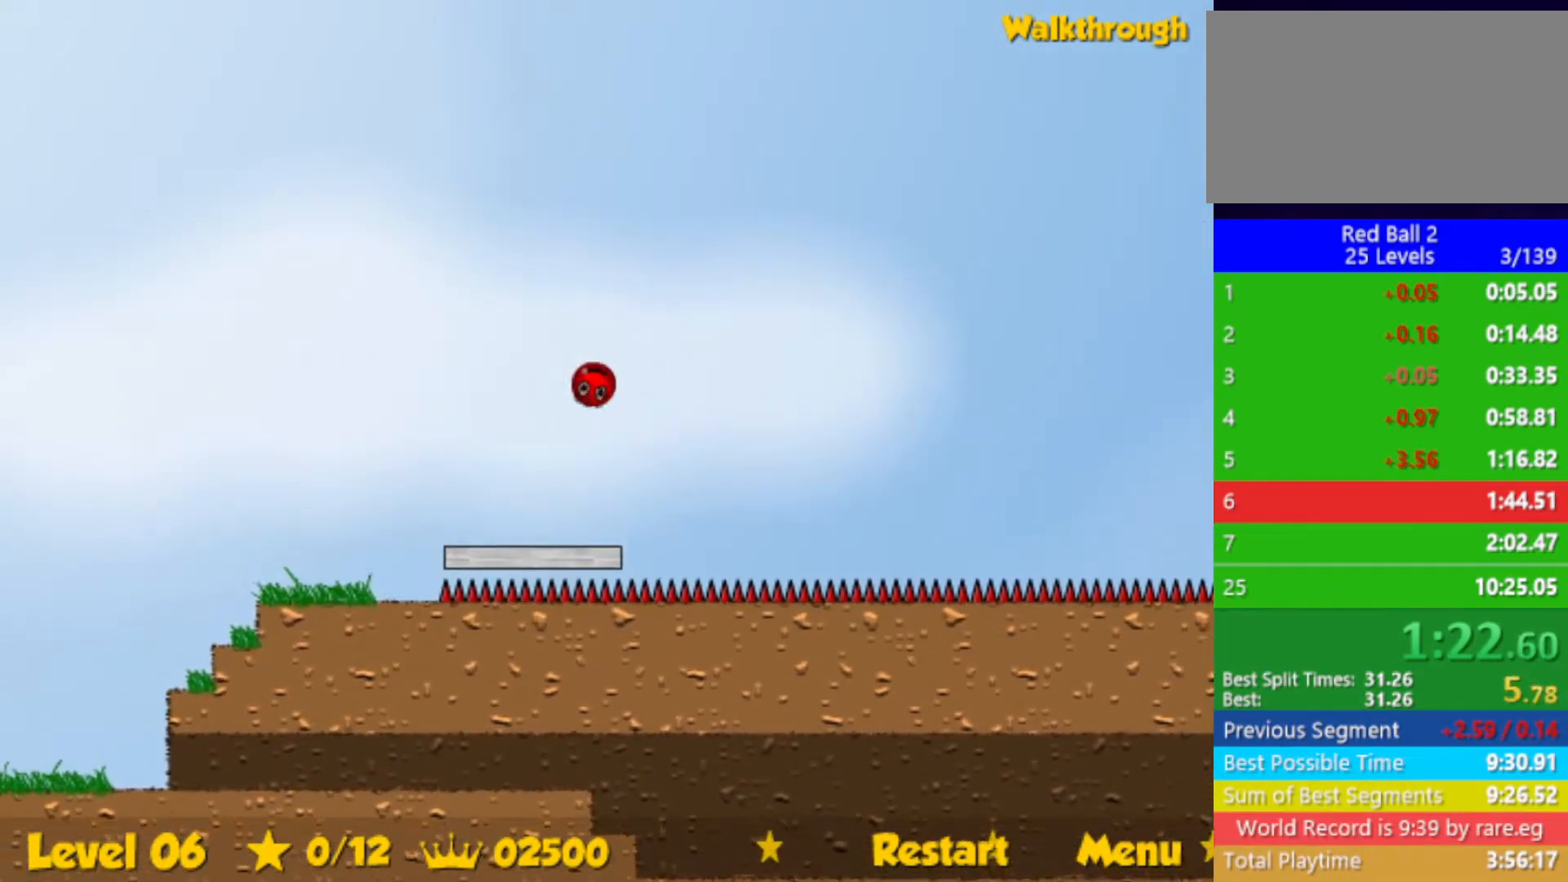
{"keys": ["right", "up"], "events": [[383, "right", "down"]]}
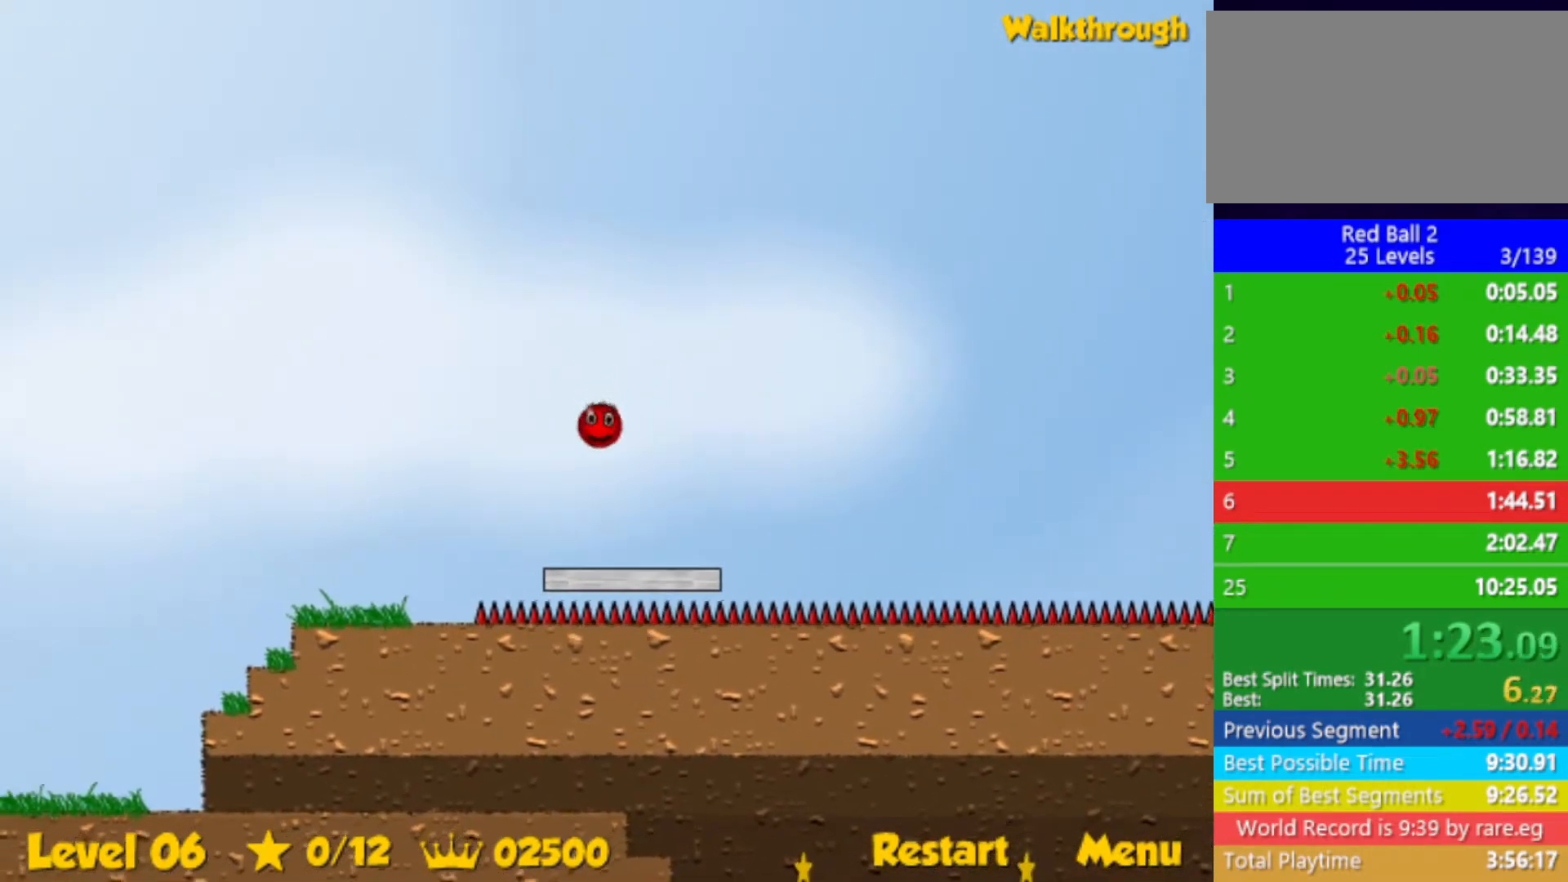
{"keys": ["right"], "events": [[67, "up", "up"]]}
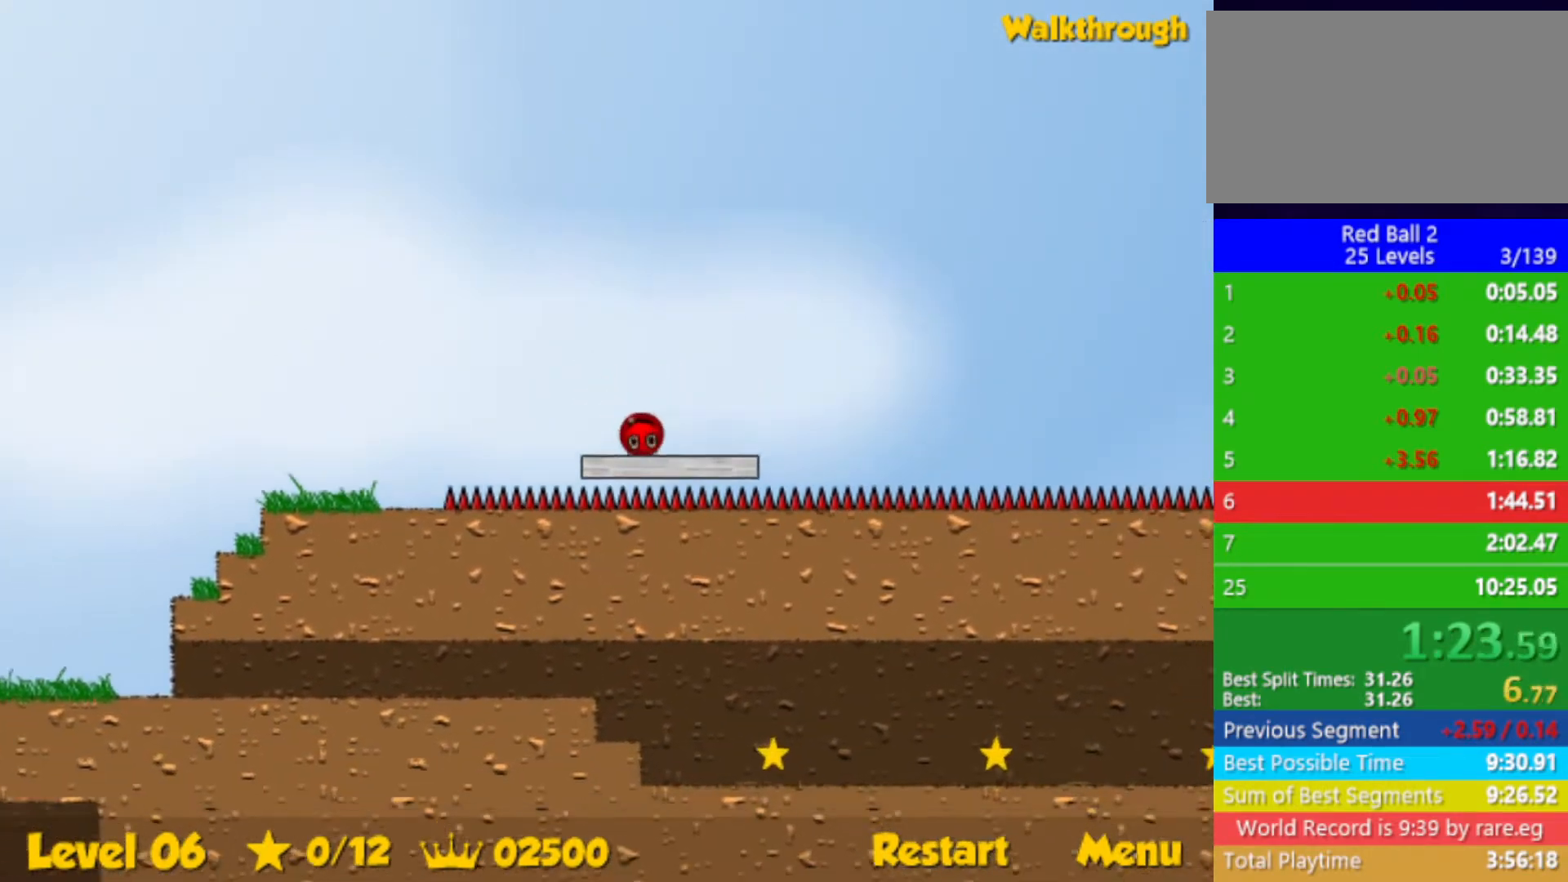
{"keys": ["right", "up"], "events": [[383, "up", "down"]]}
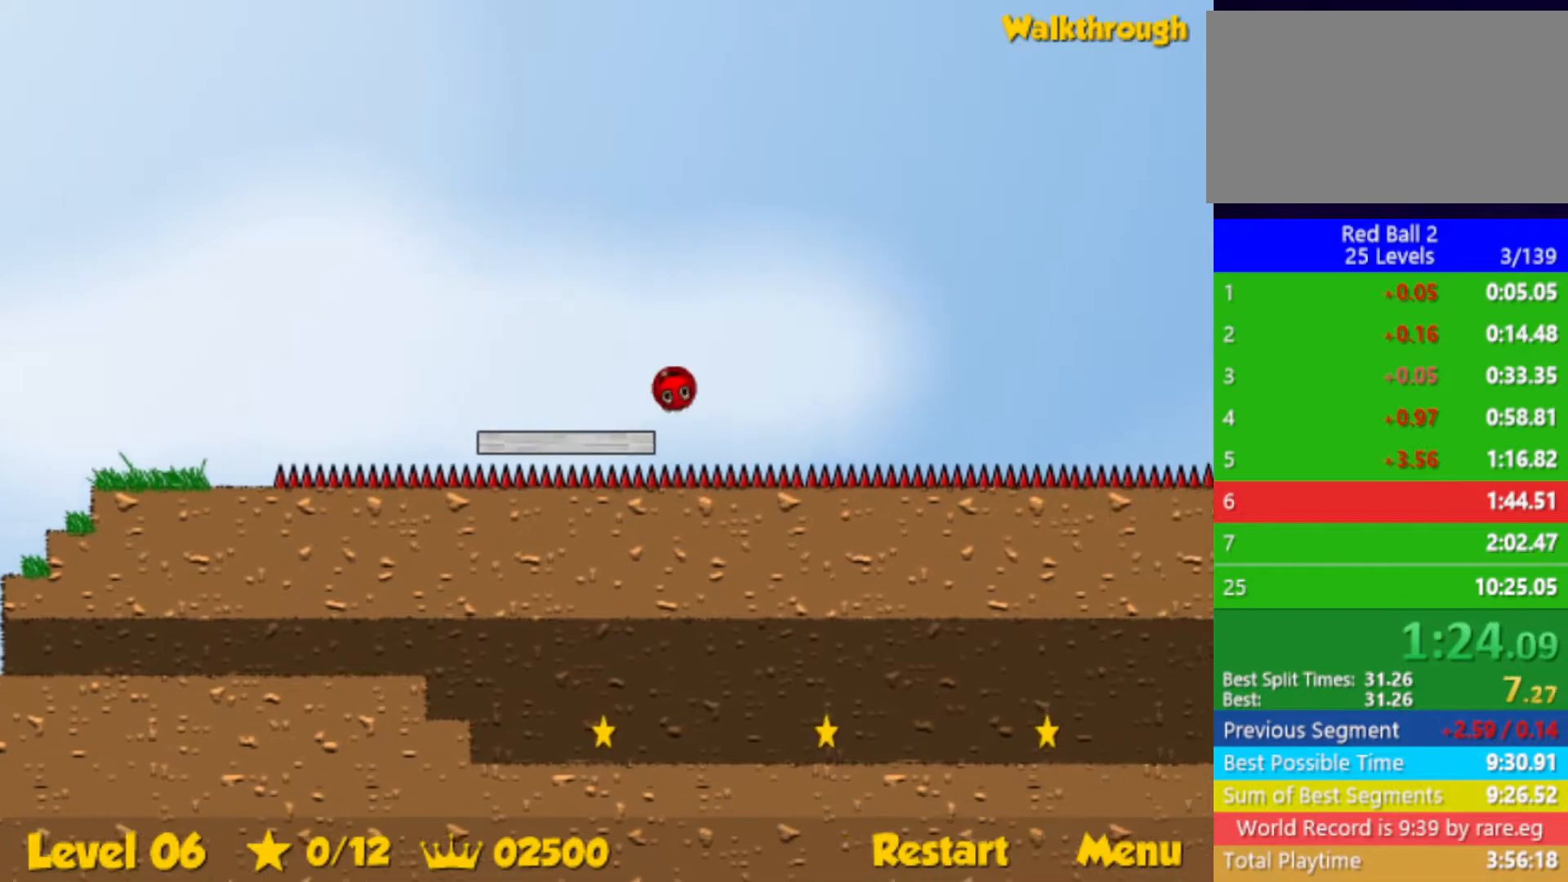
{"keys": ["right", "up"], "events": []}
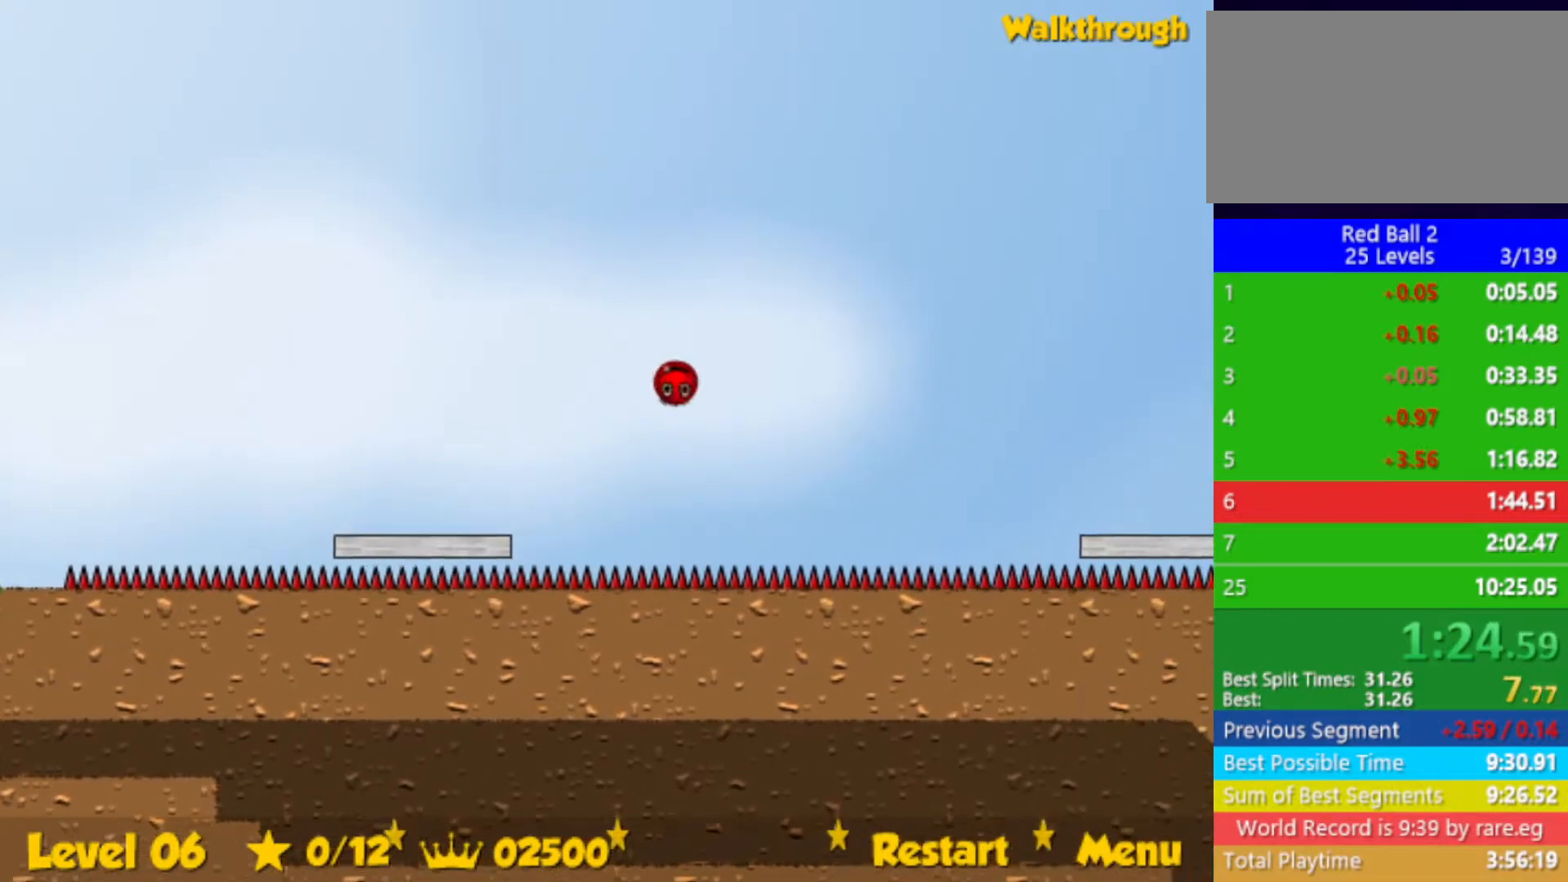
{"keys": ["right", "up"], "events": []}
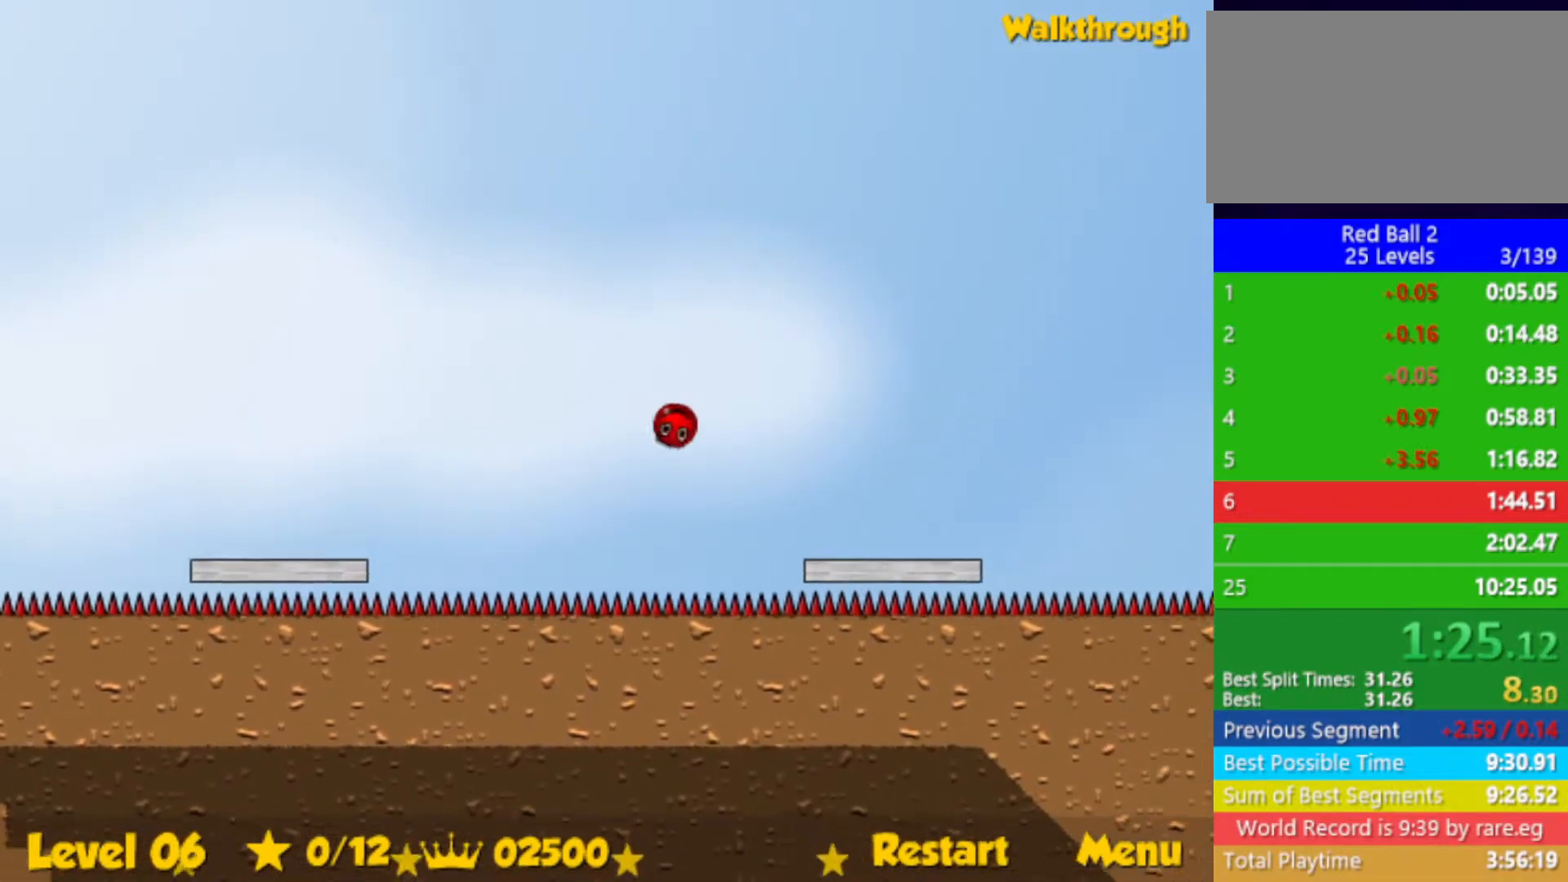
{"keys": ["right", "up"], "events": [[200, "up", "up"], [433, "up", "down"]]}
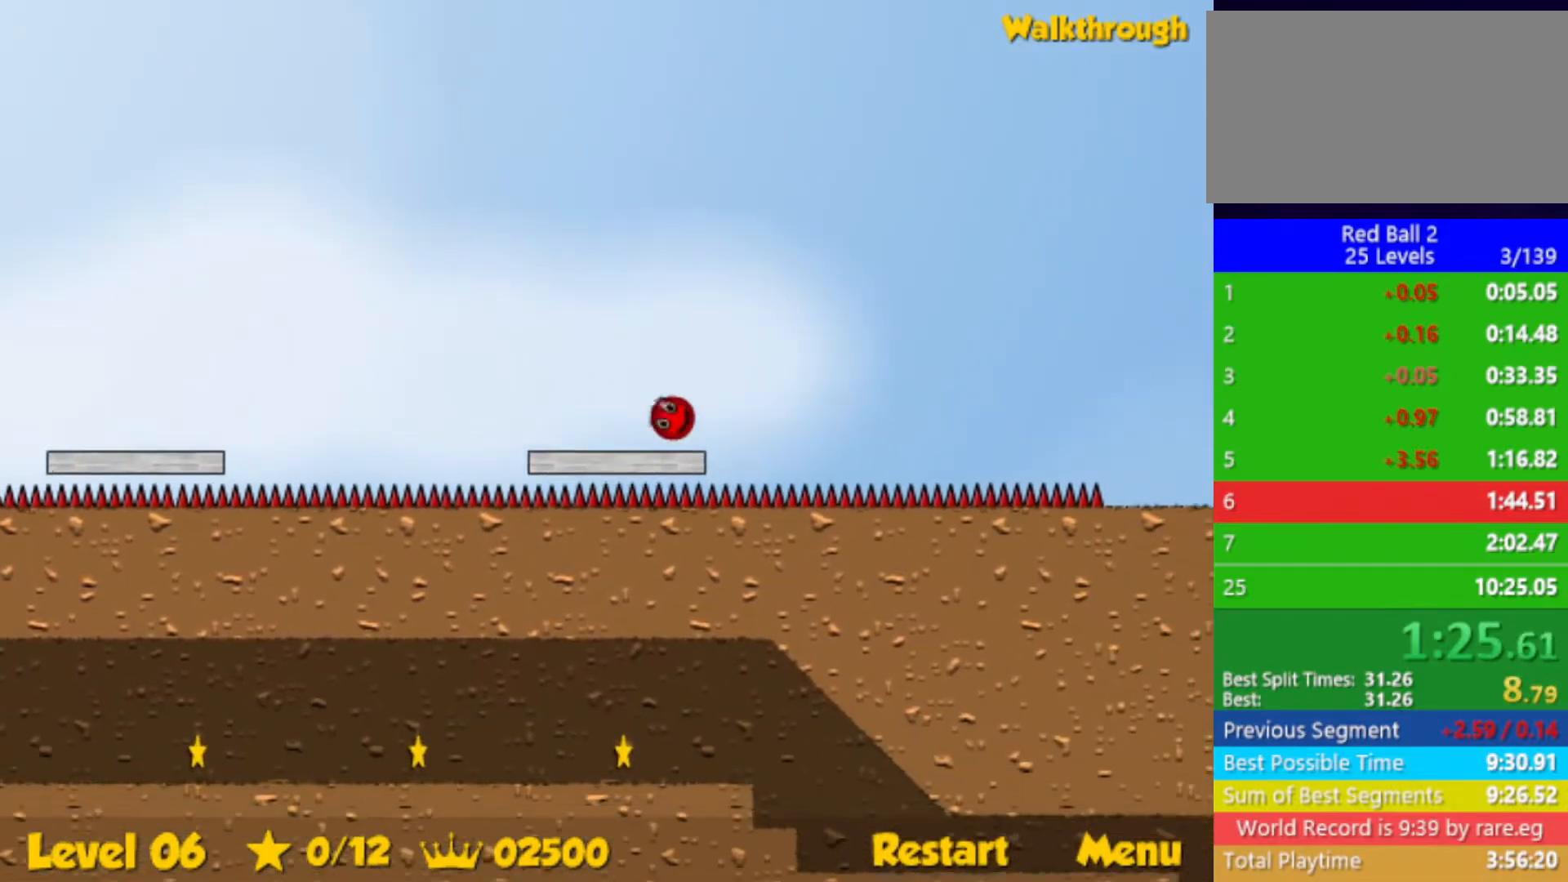
{"keys": ["right"], "events": [[50, "up", "up"]]}
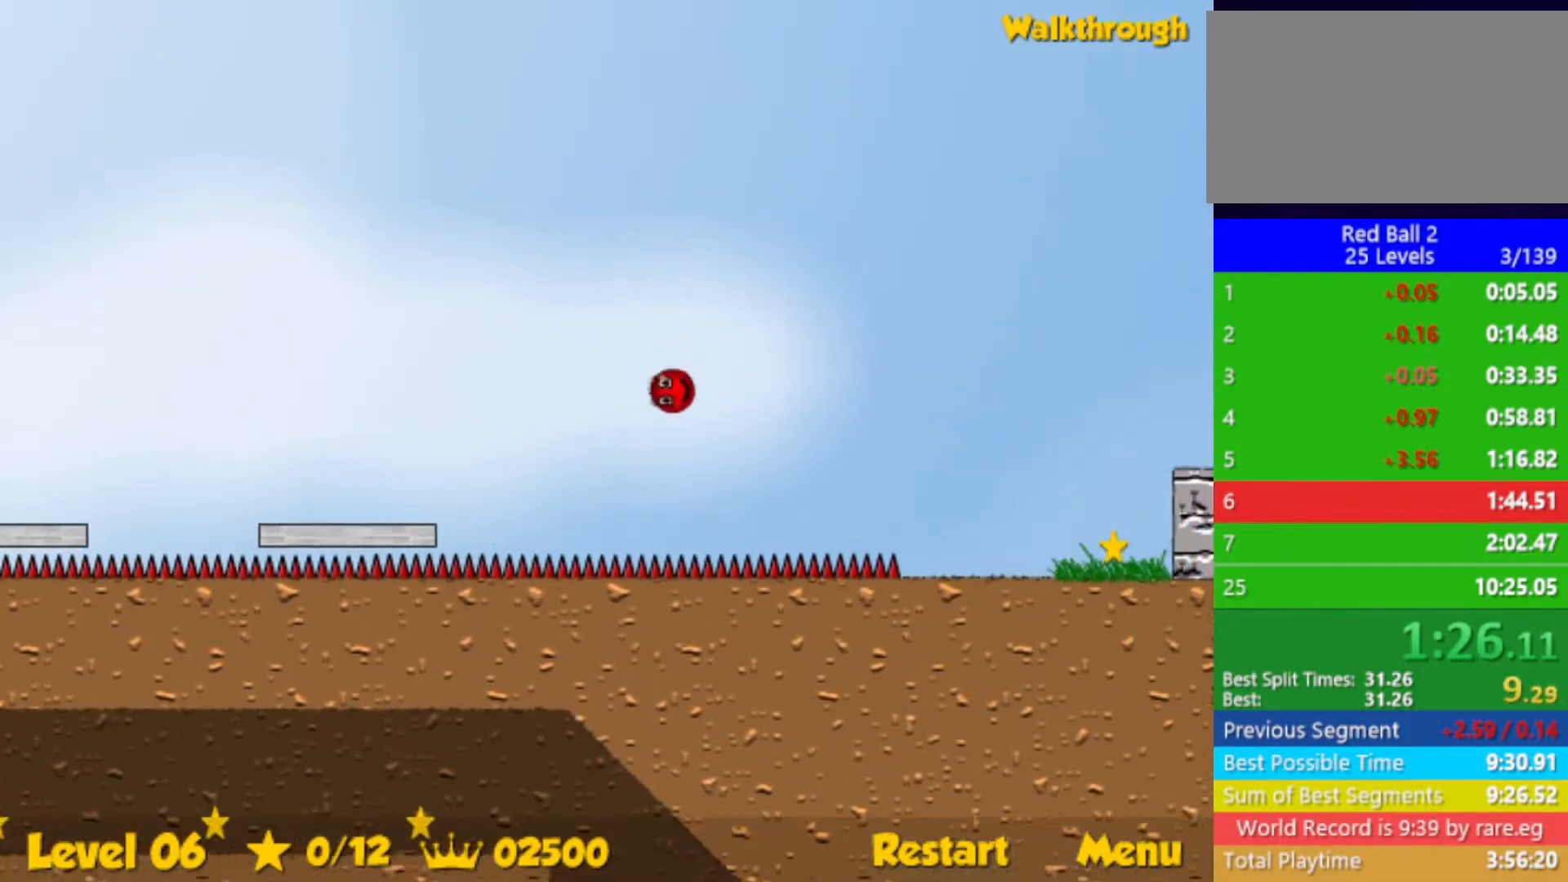
{"keys": ["right"], "events": []}
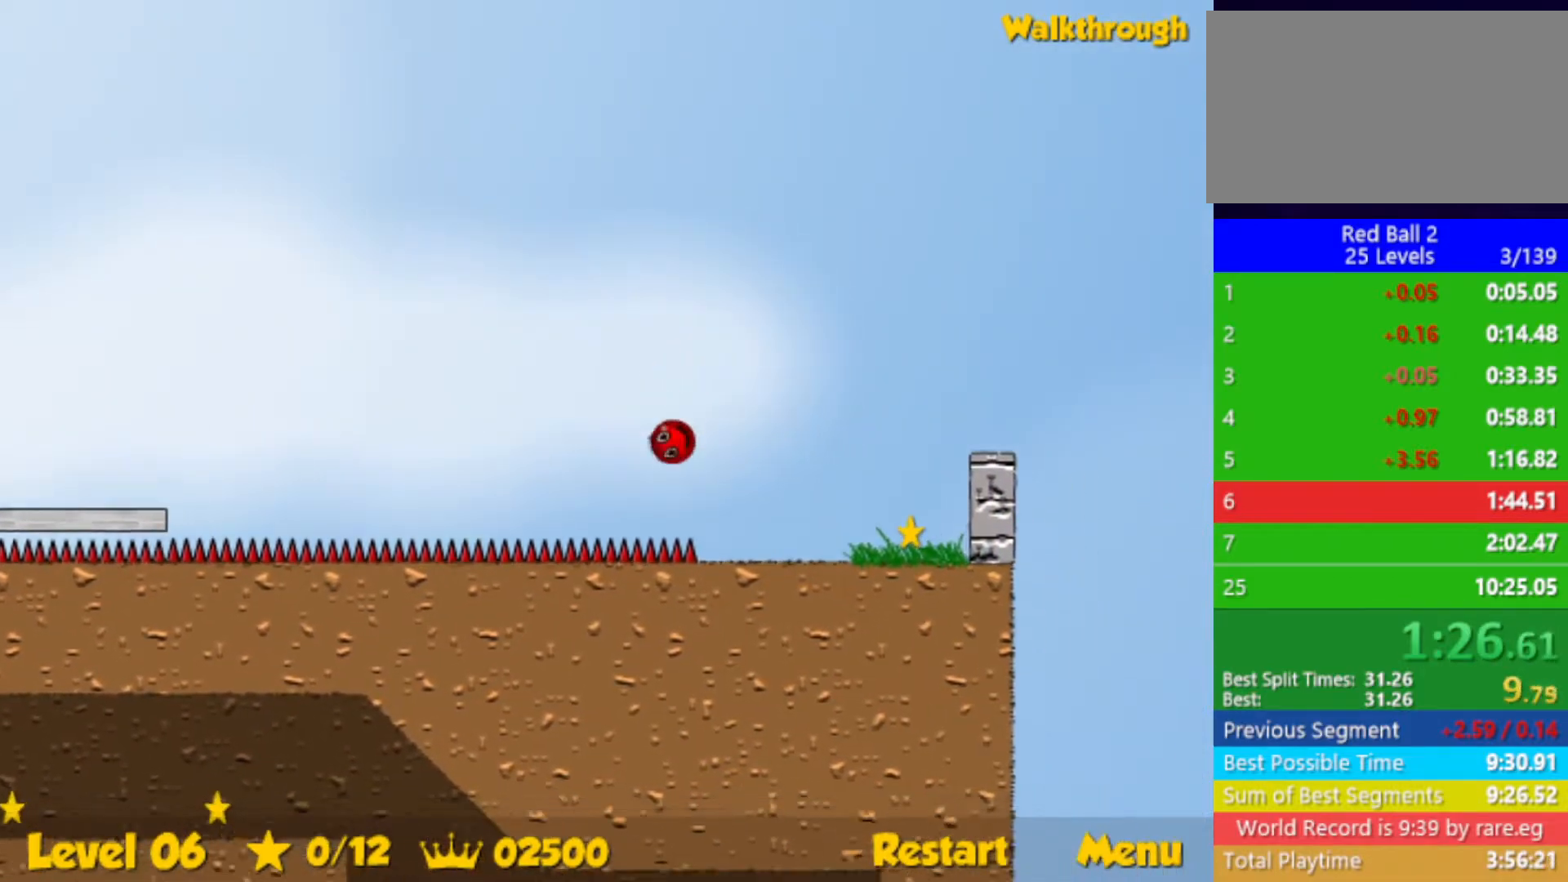
{"keys": ["down", "left"], "events": [[333, "right", "up"], [367, "left", "down"], [400, "down", "down"]]}
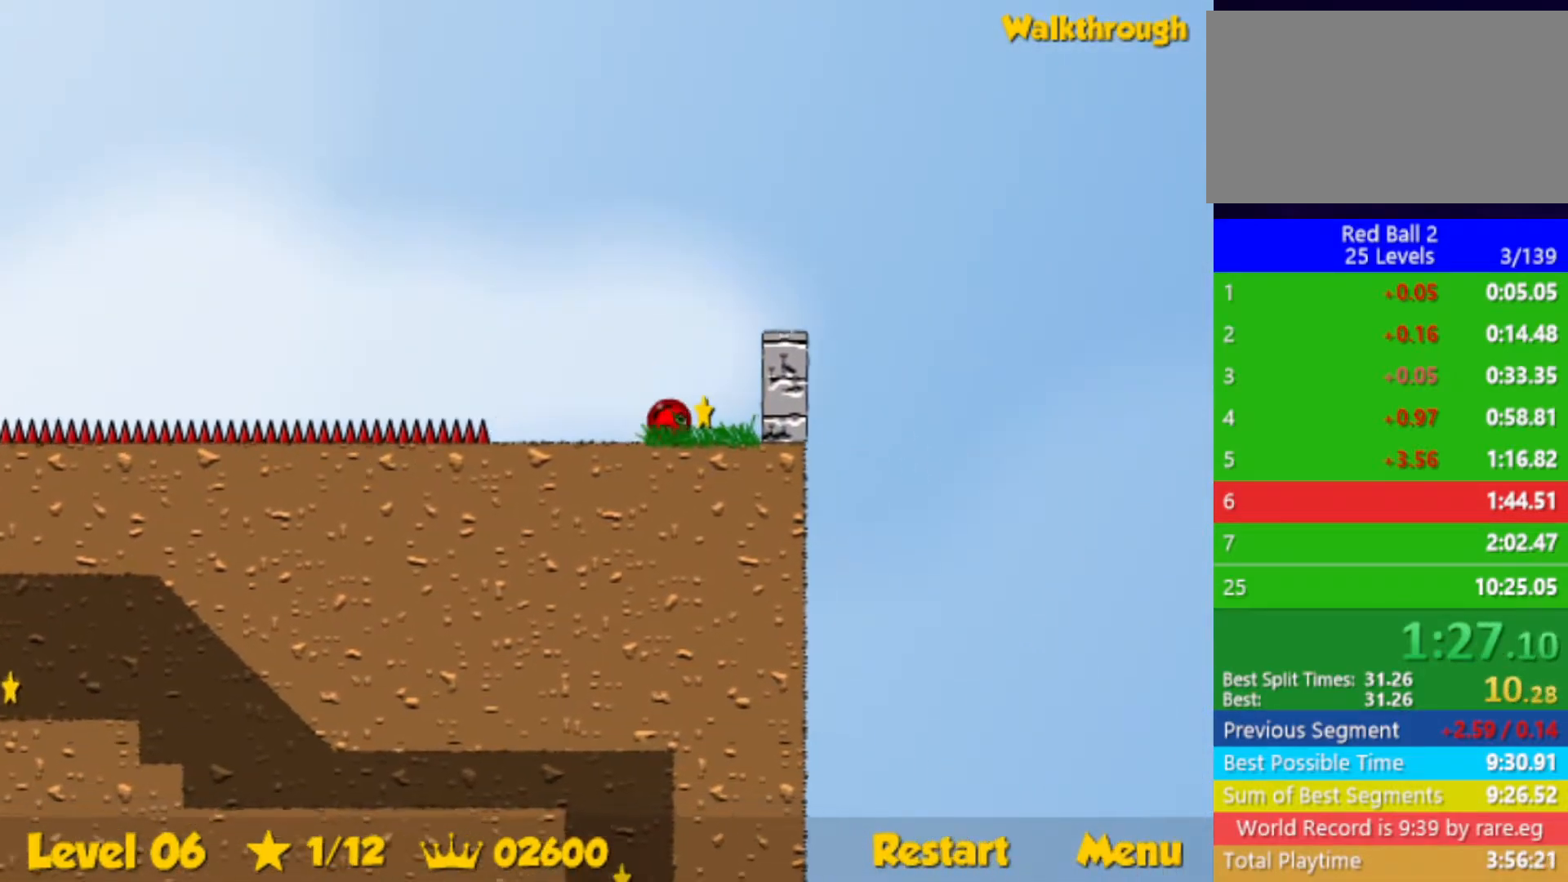
{"keys": ["left"], "events": [[83, "down", "up"]]}
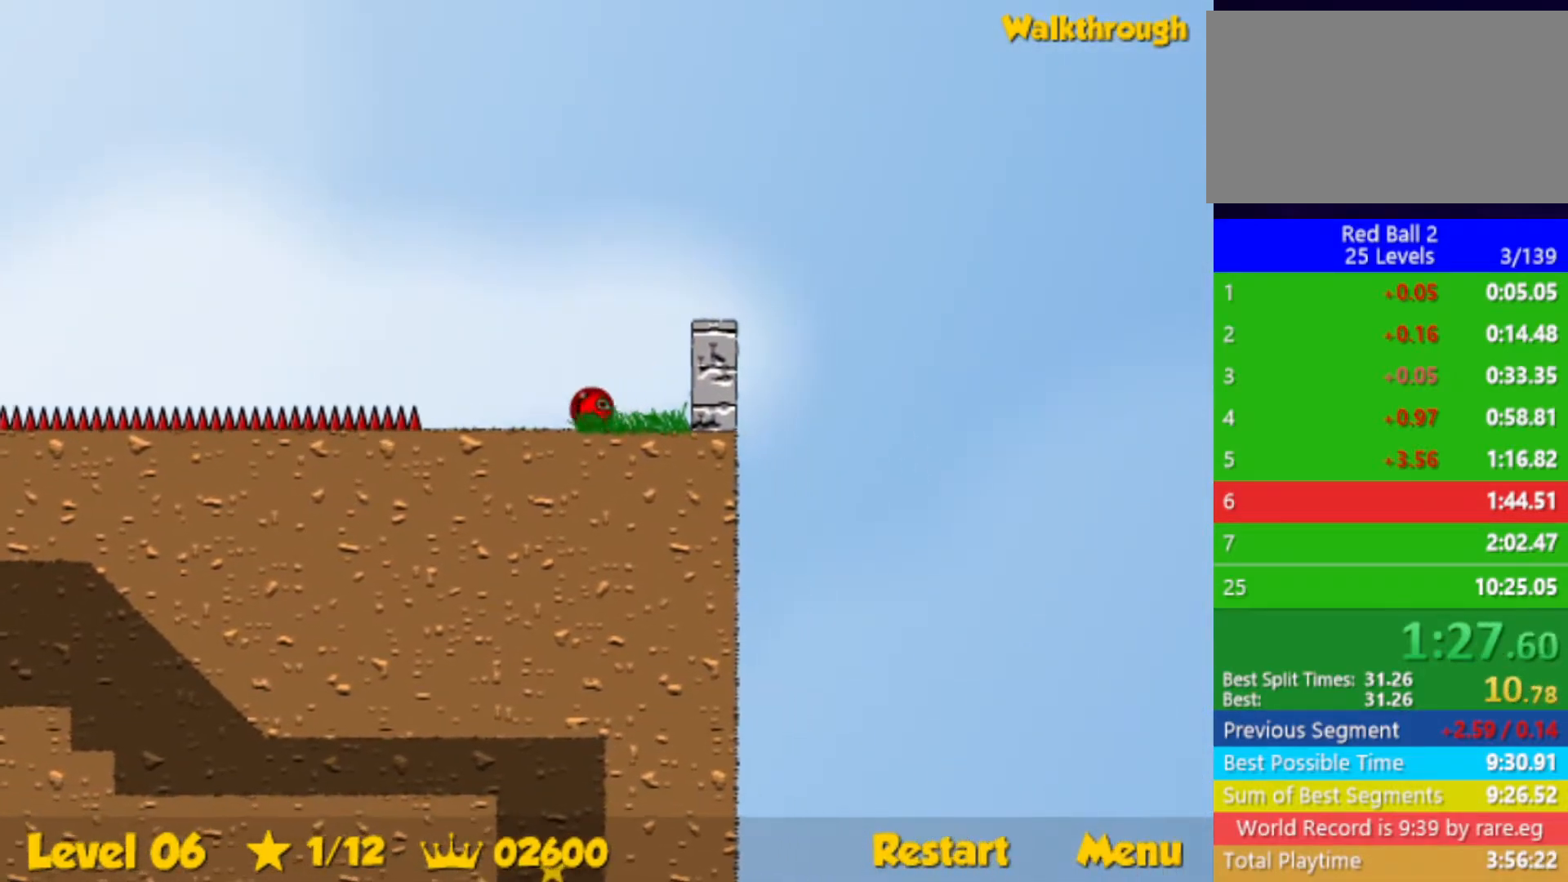
{"keys": ["left"], "events": [[183, "up", "down"], [267, "up", "up"]]}
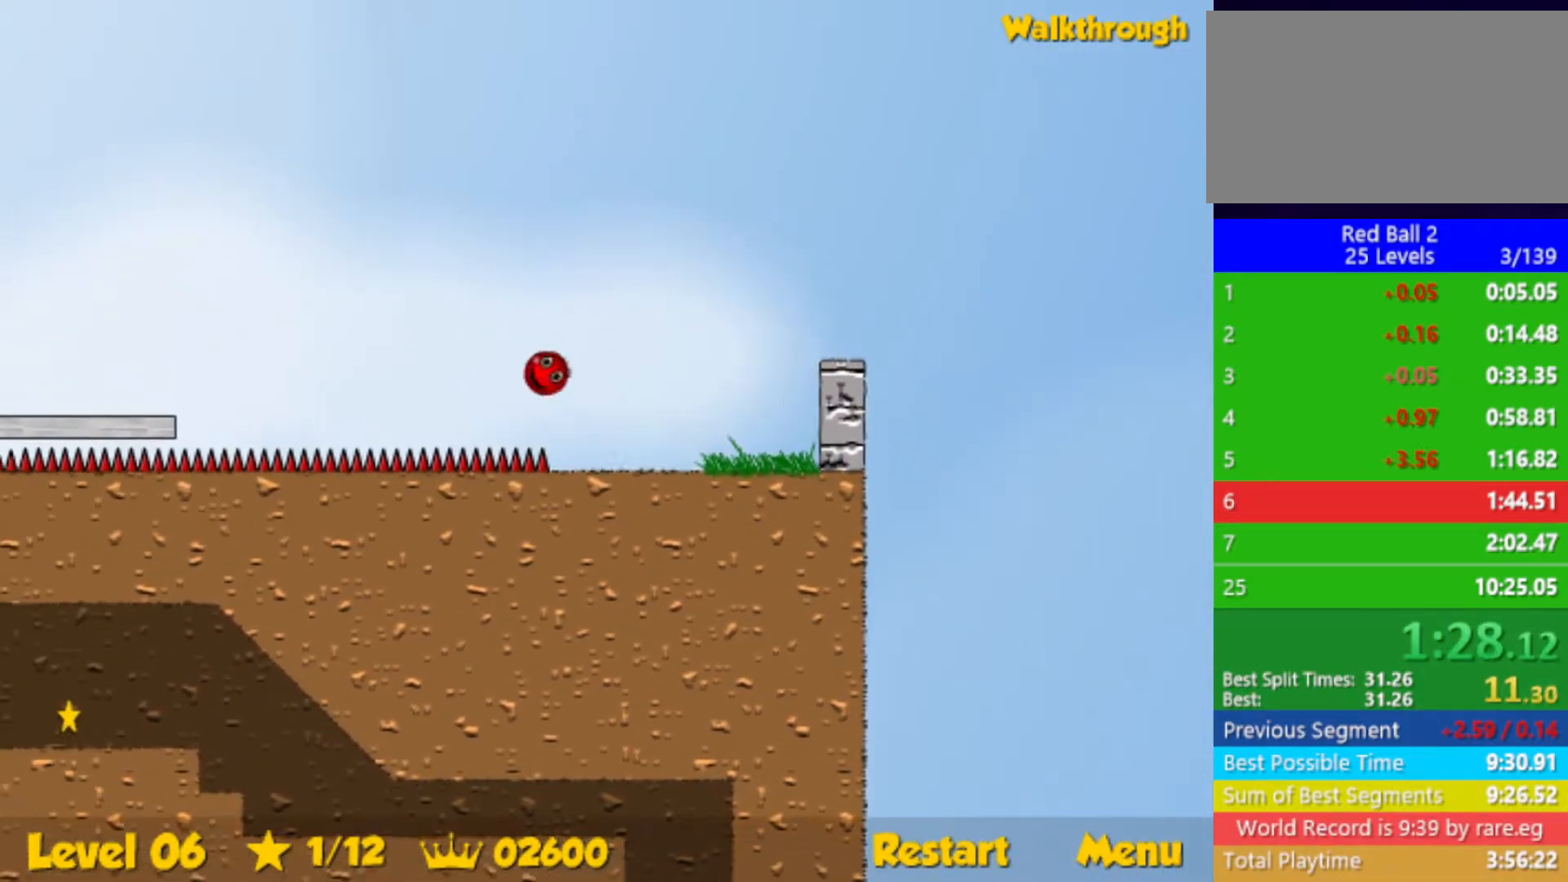
{"keys": ["left"], "events": []}
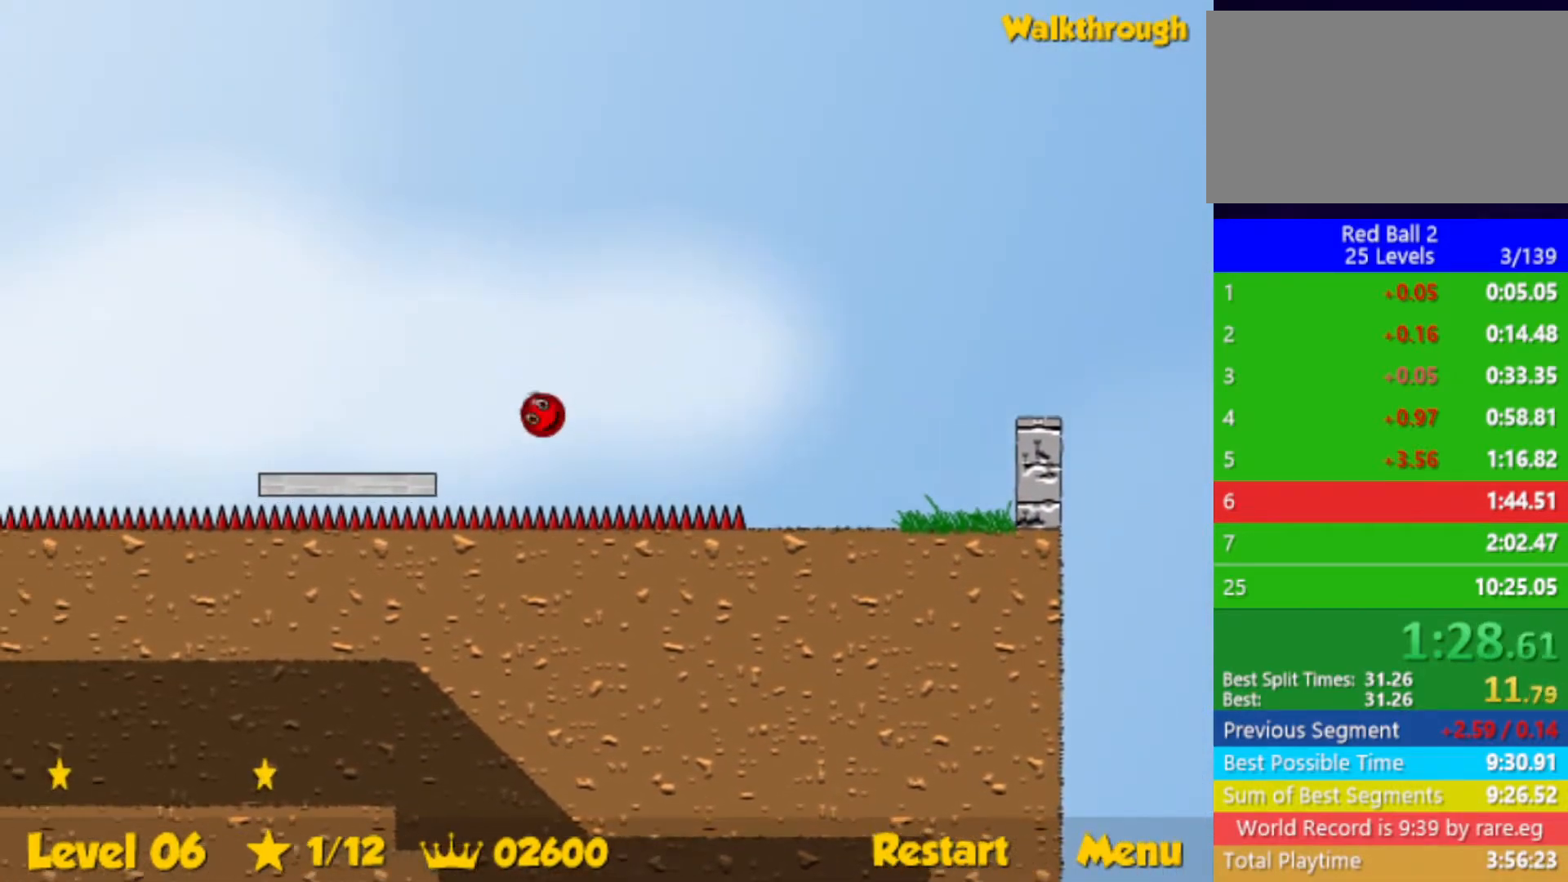
{"keys": ["left", "up"], "events": [[433, "up", "down"]]}
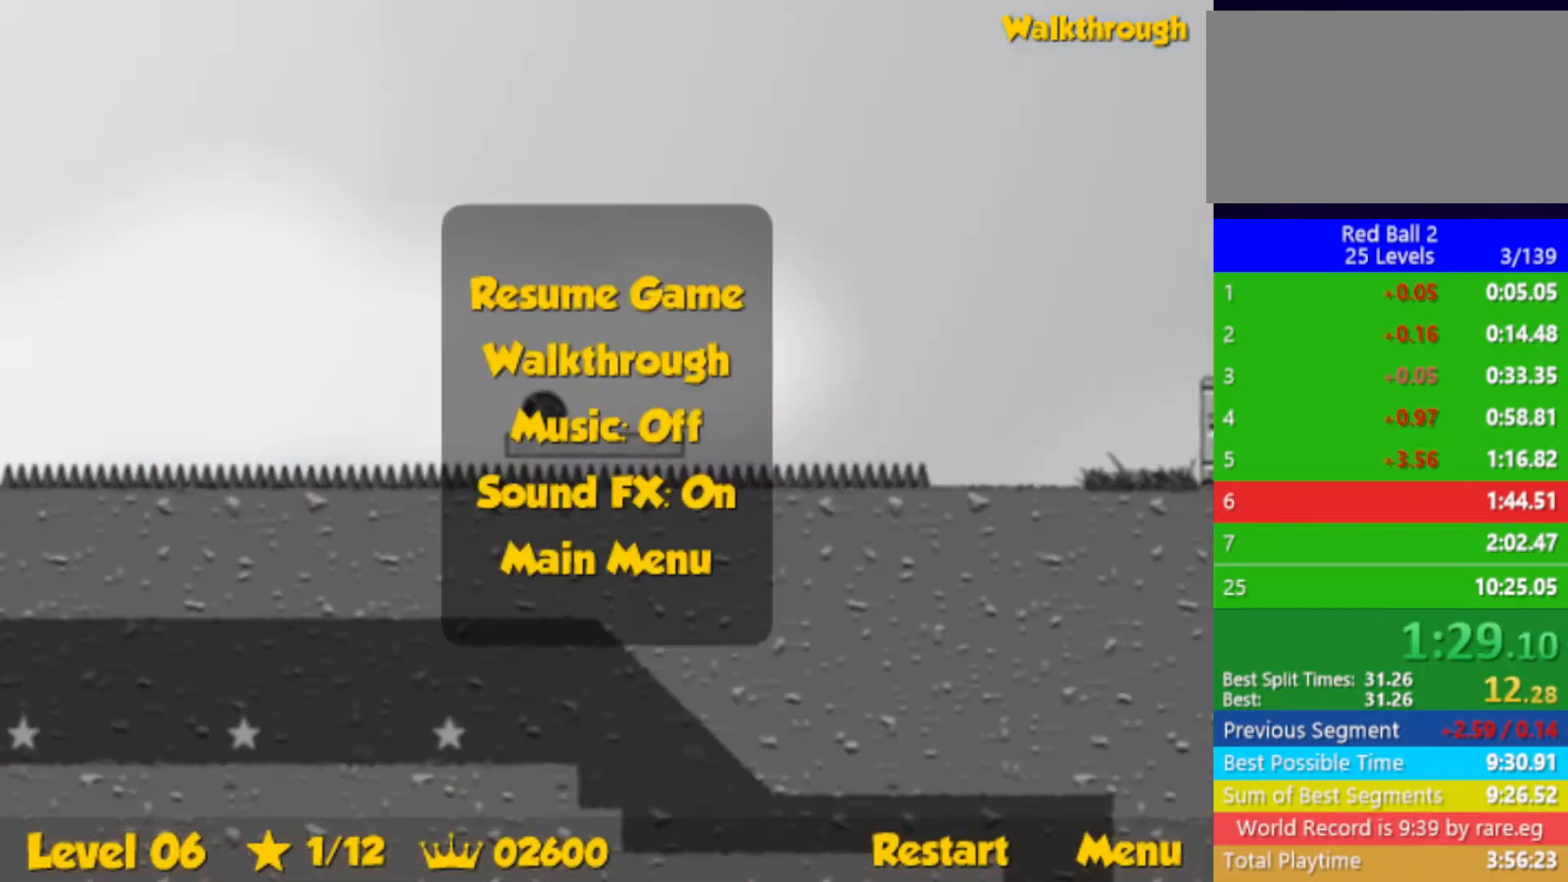
{"keys": ["left", "up"], "events": []}
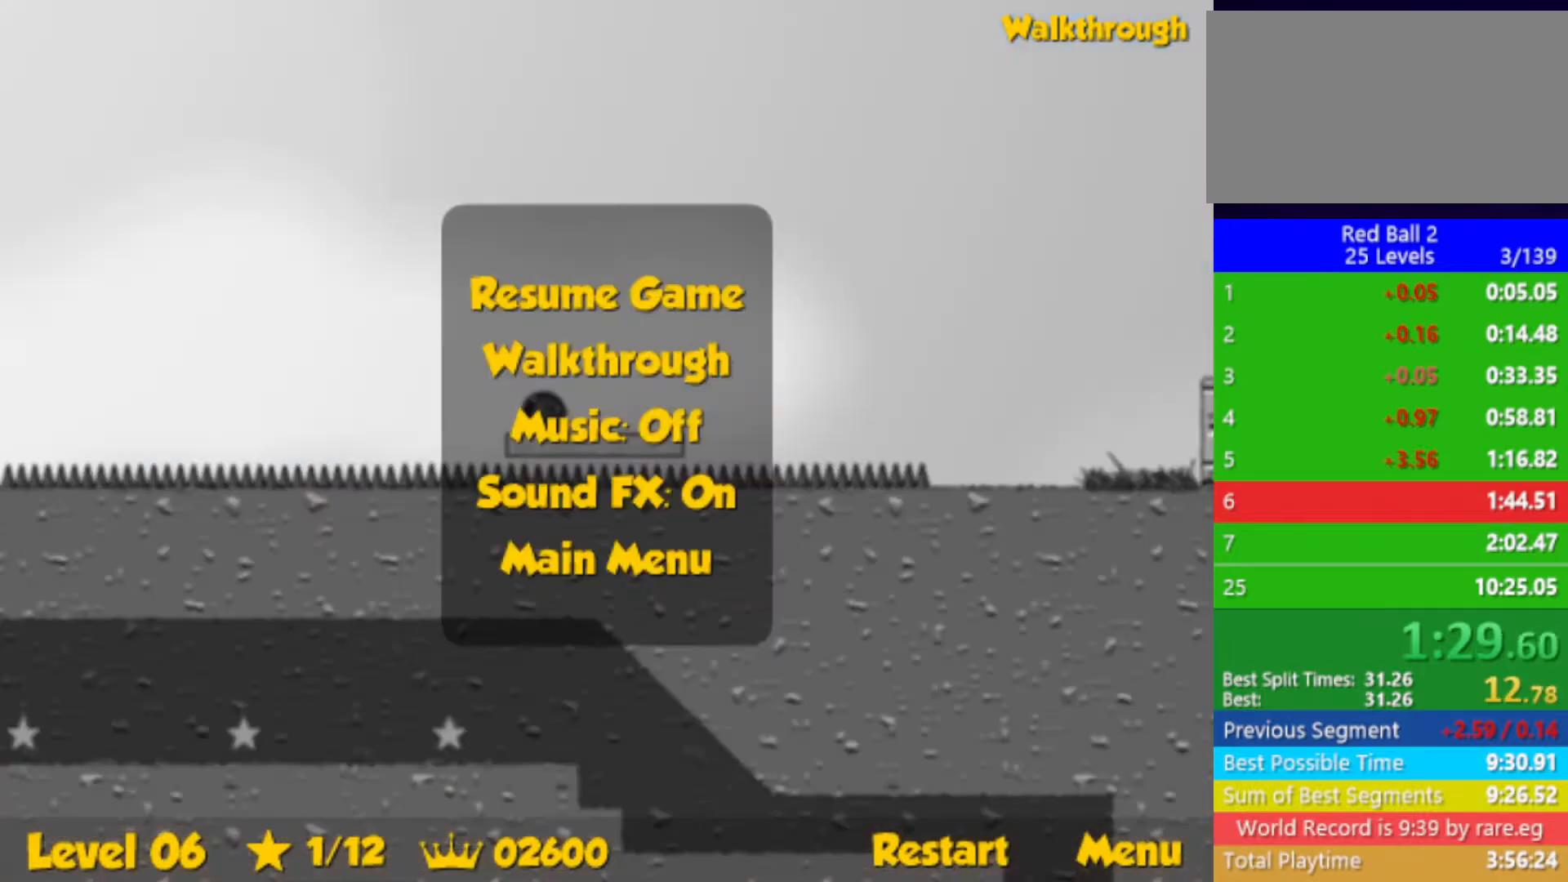
{"keys": ["left", "up"], "events": []}
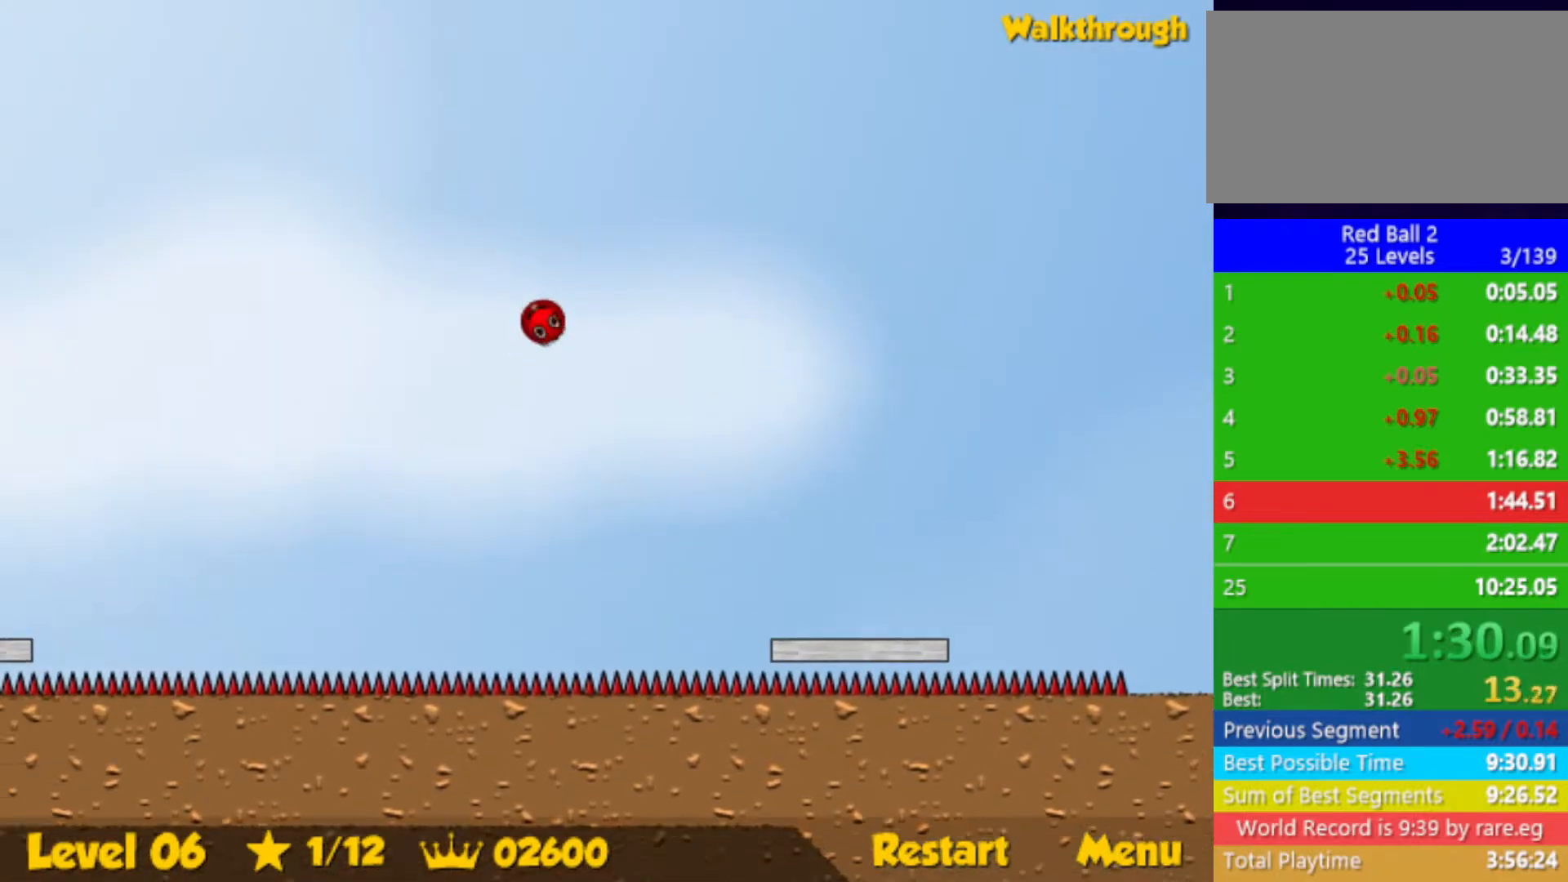
{"keys": ["left", "up"], "events": []}